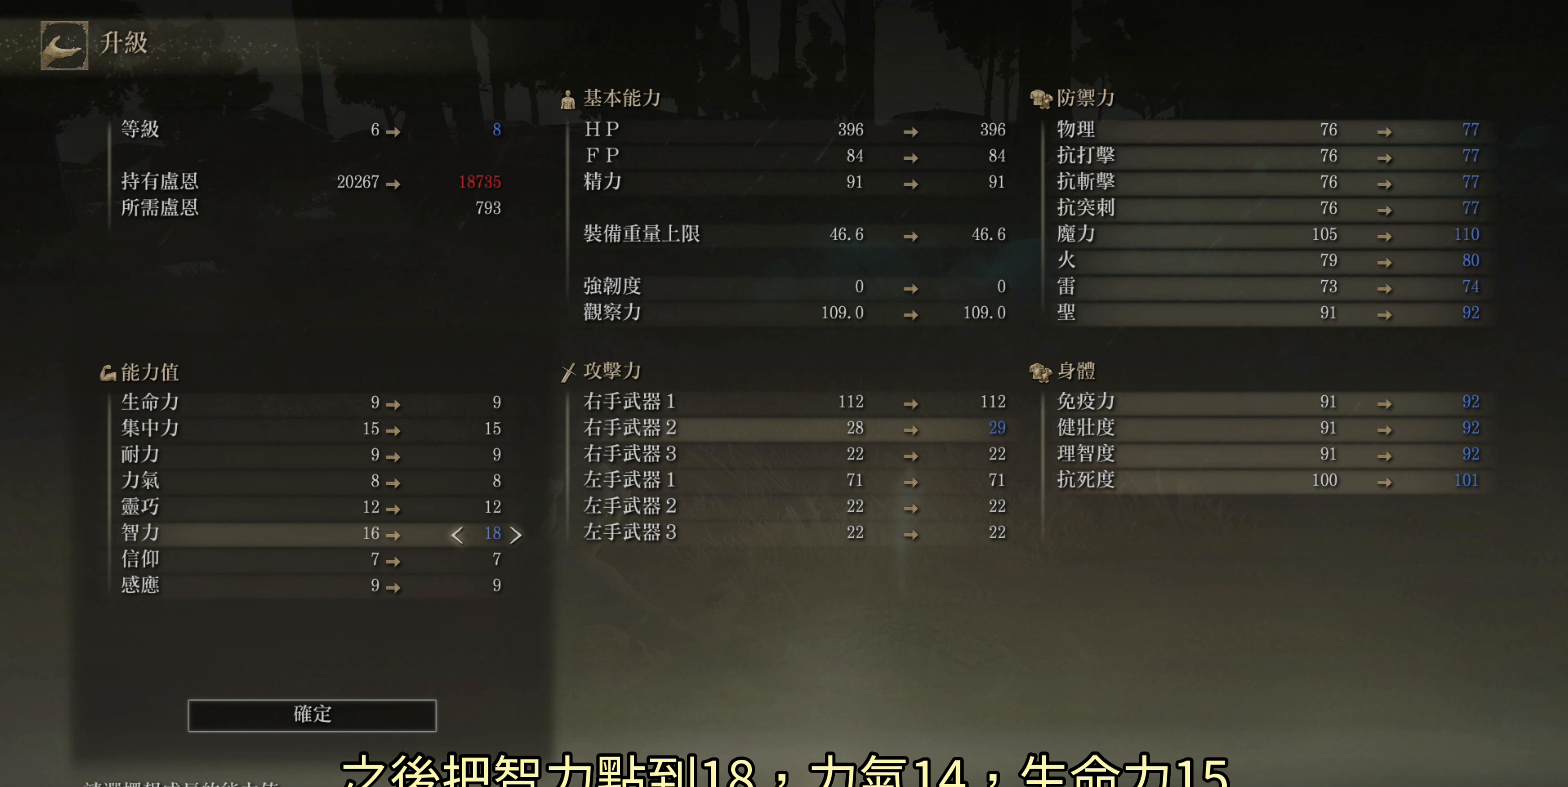
Gameplay with a controller (PlayStation layout); each line is a JSON object with the inputs held at the frame after it. "events" lists button and stick changes between this image and that frame as [ms after this image, input, new state], when the widget could be followed in between.
{"buttons": ["DPAD_UP"], "left_stick": "center", "right_stick": "center", "events": [[250, "DPAD_UP", "down"], [367, "DPAD_UP", "up"], [450, "DPAD_UP", "down"]]}
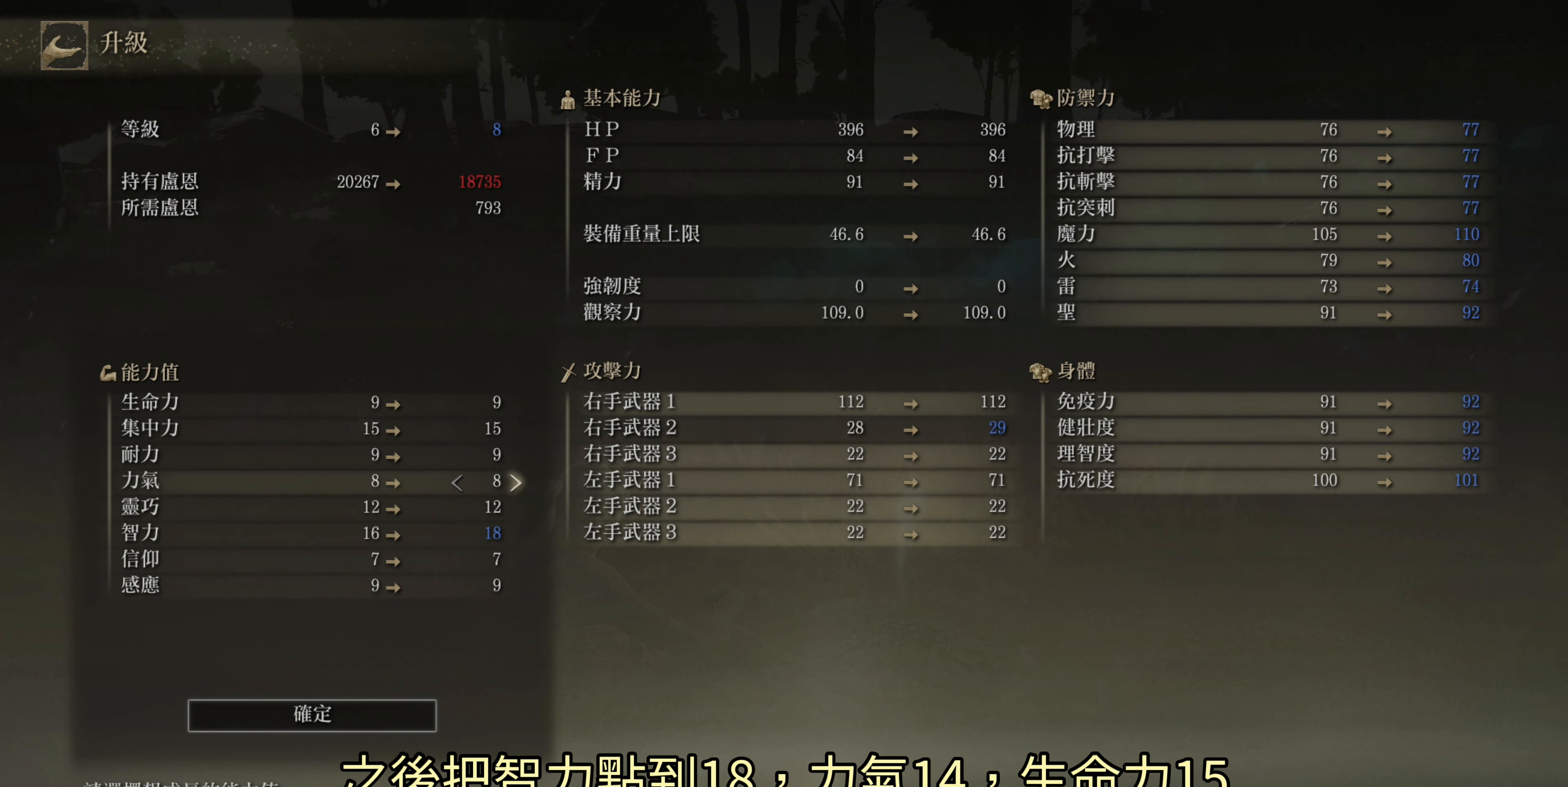
{"buttons": [], "left_stick": "center", "right_stick": "center", "events": [[33, "DPAD_UP", "up"], [300, "DPAD_RIGHT", "down"], [317, "DPAD_RIGHT", "up"], [433, "DPAD_RIGHT", "down"], [467, "DPAD_RIGHT", "up"]]}
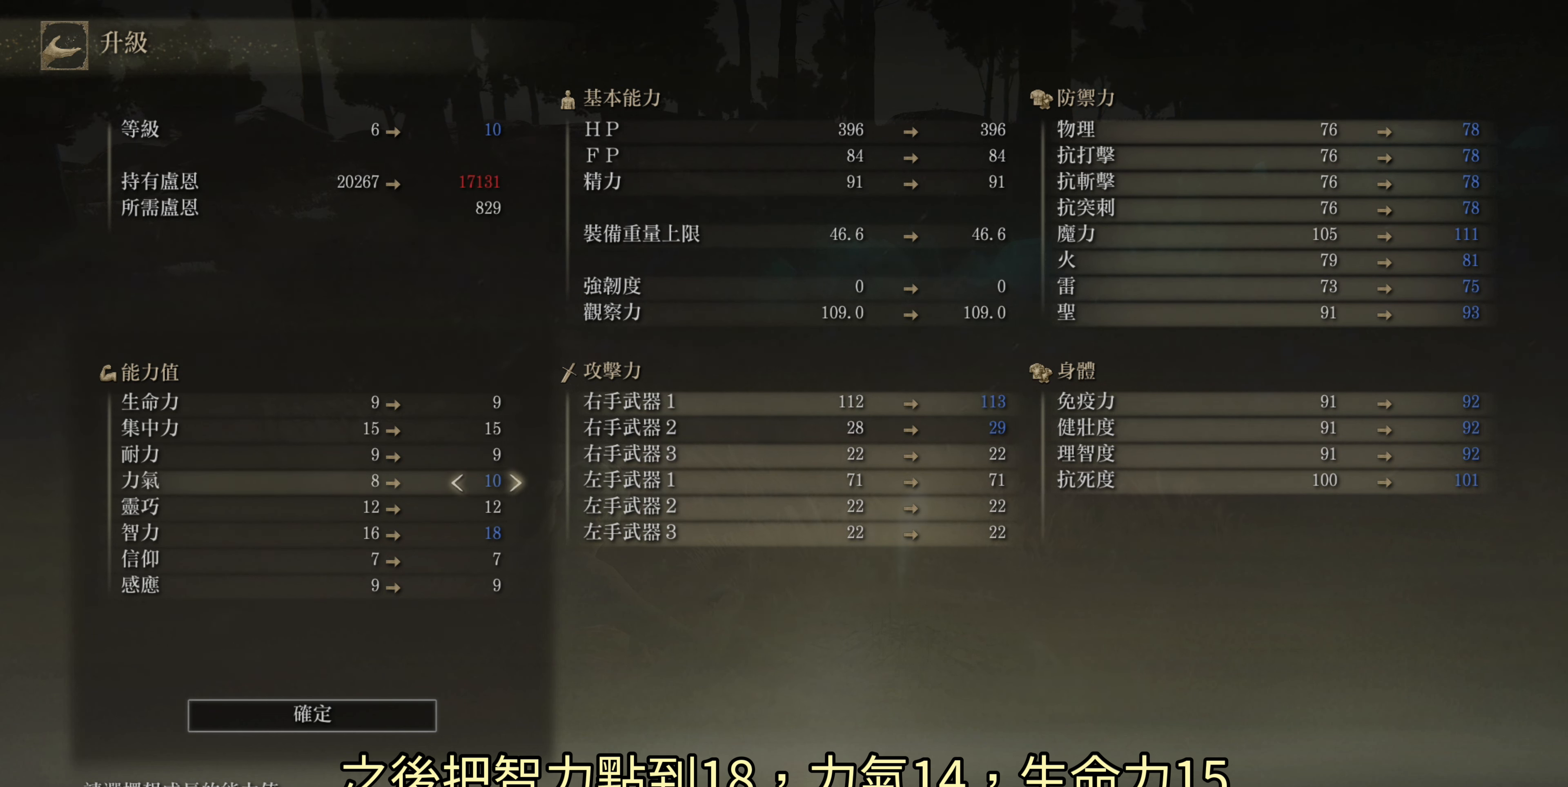
{"buttons": [], "left_stick": "center", "right_stick": "center", "events": [[67, "DPAD_RIGHT", "down"], [150, "DPAD_RIGHT", "up"], [300, "DPAD_RIGHT", "down"], [400, "DPAD_RIGHT", "up"]]}
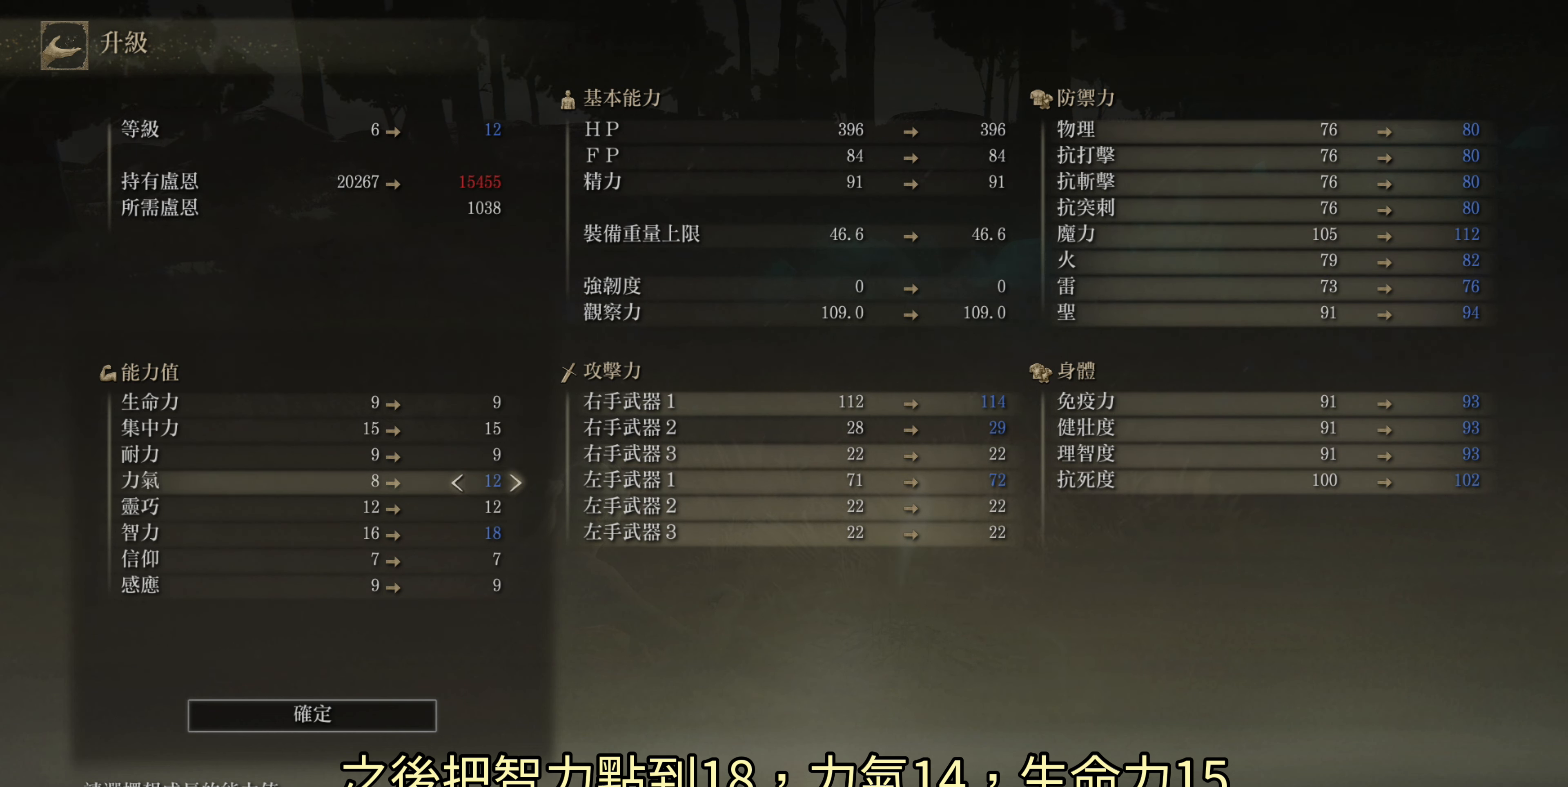
{"buttons": [], "left_stick": "center", "right_stick": "center", "events": [[67, "DPAD_RIGHT", "down"], [150, "DPAD_RIGHT", "up"], [383, "DPAD_RIGHT", "down"], [450, "DPAD_RIGHT", "up"]]}
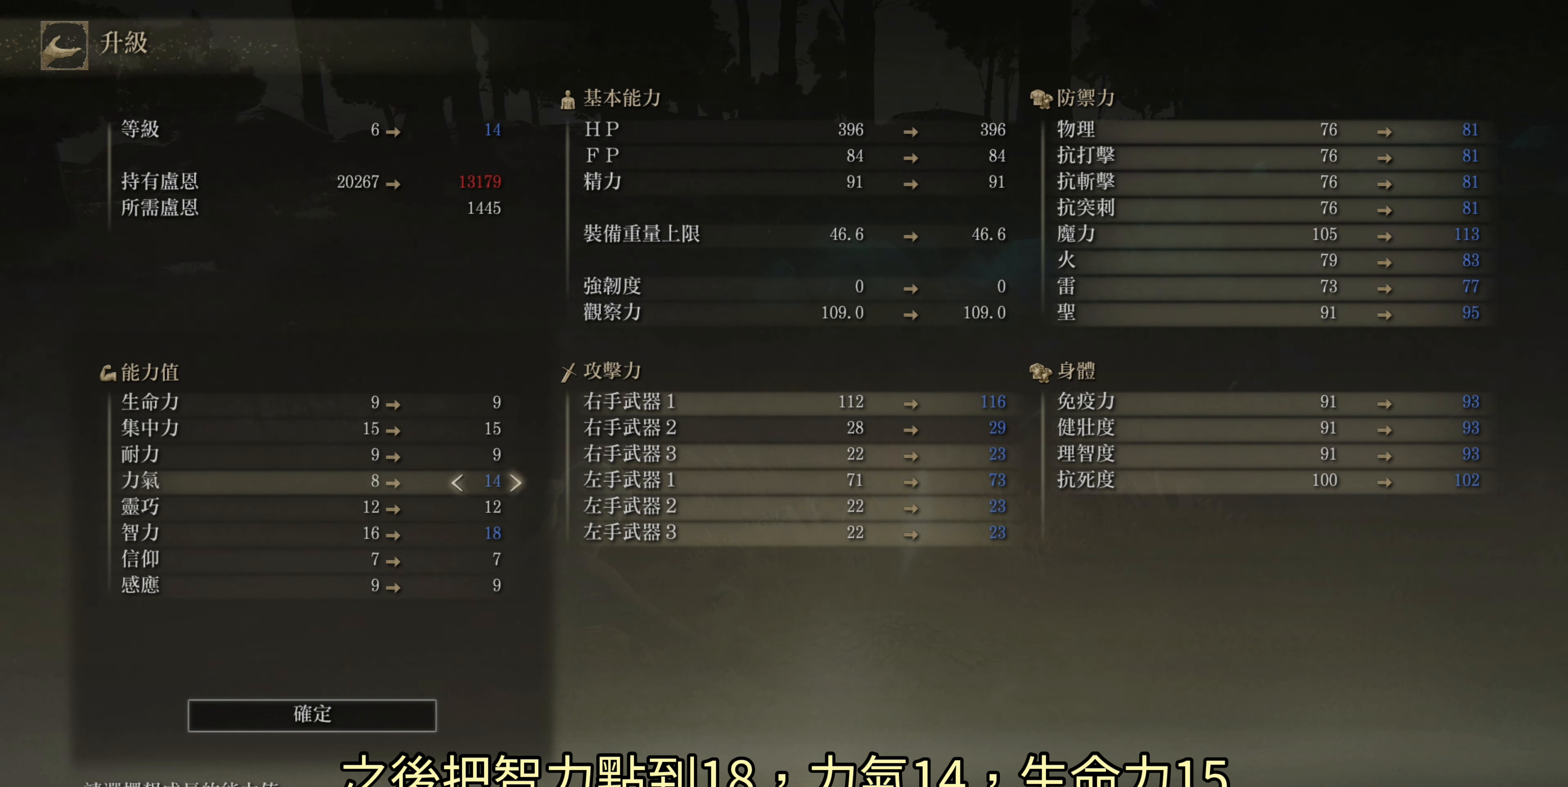
{"buttons": ["DPAD_UP"], "left_stick": "center", "right_stick": "center", "events": [[283, "DPAD_UP", "down"], [367, "DPAD_UP", "up"], [450, "DPAD_UP", "down"]]}
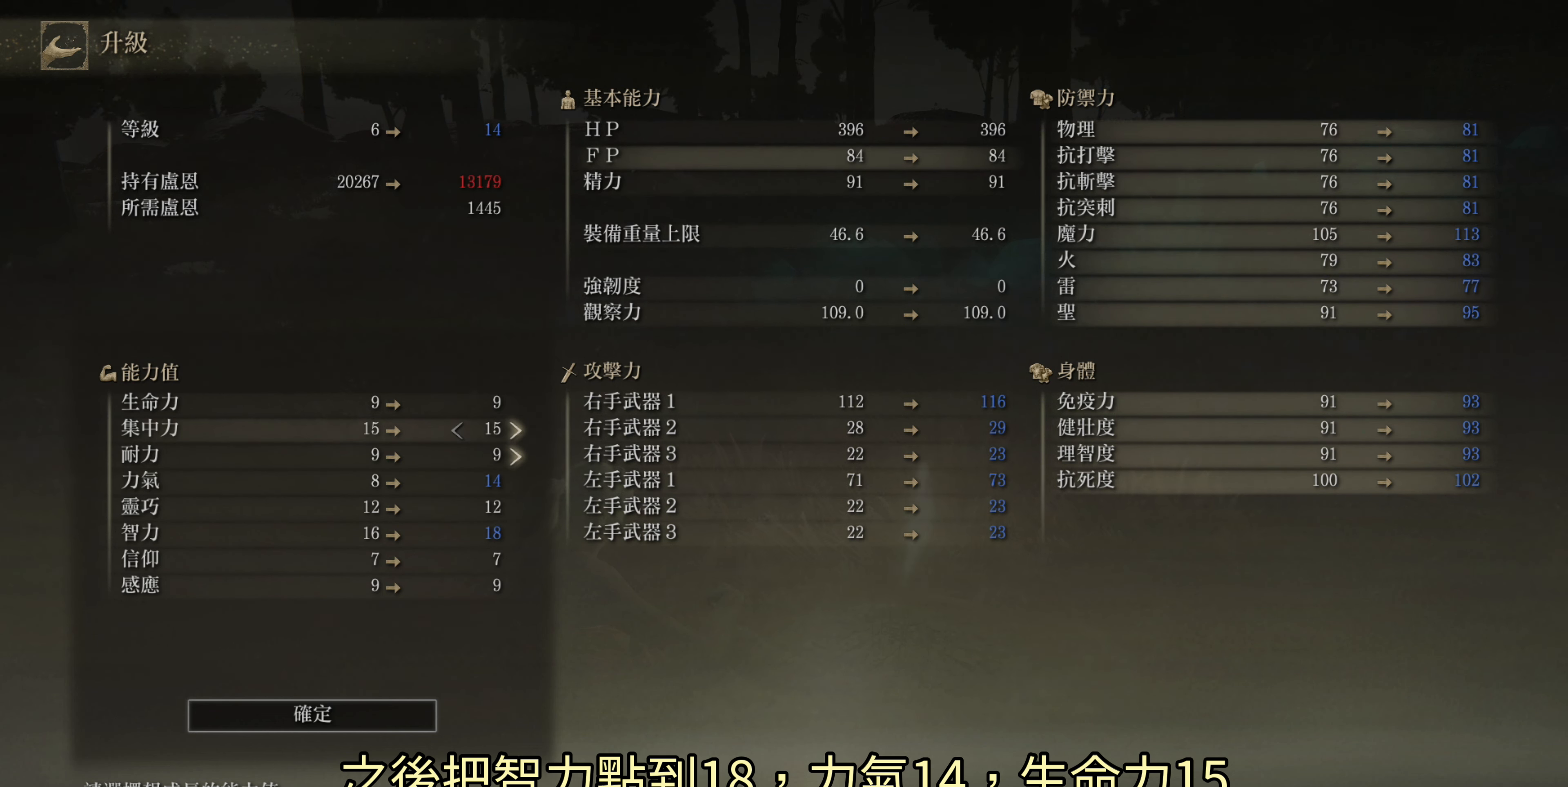
{"buttons": [], "left_stick": "center", "right_stick": "center", "events": [[50, "DPAD_UP", "up"], [150, "DPAD_UP", "down"], [200, "DPAD_UP", "up"]]}
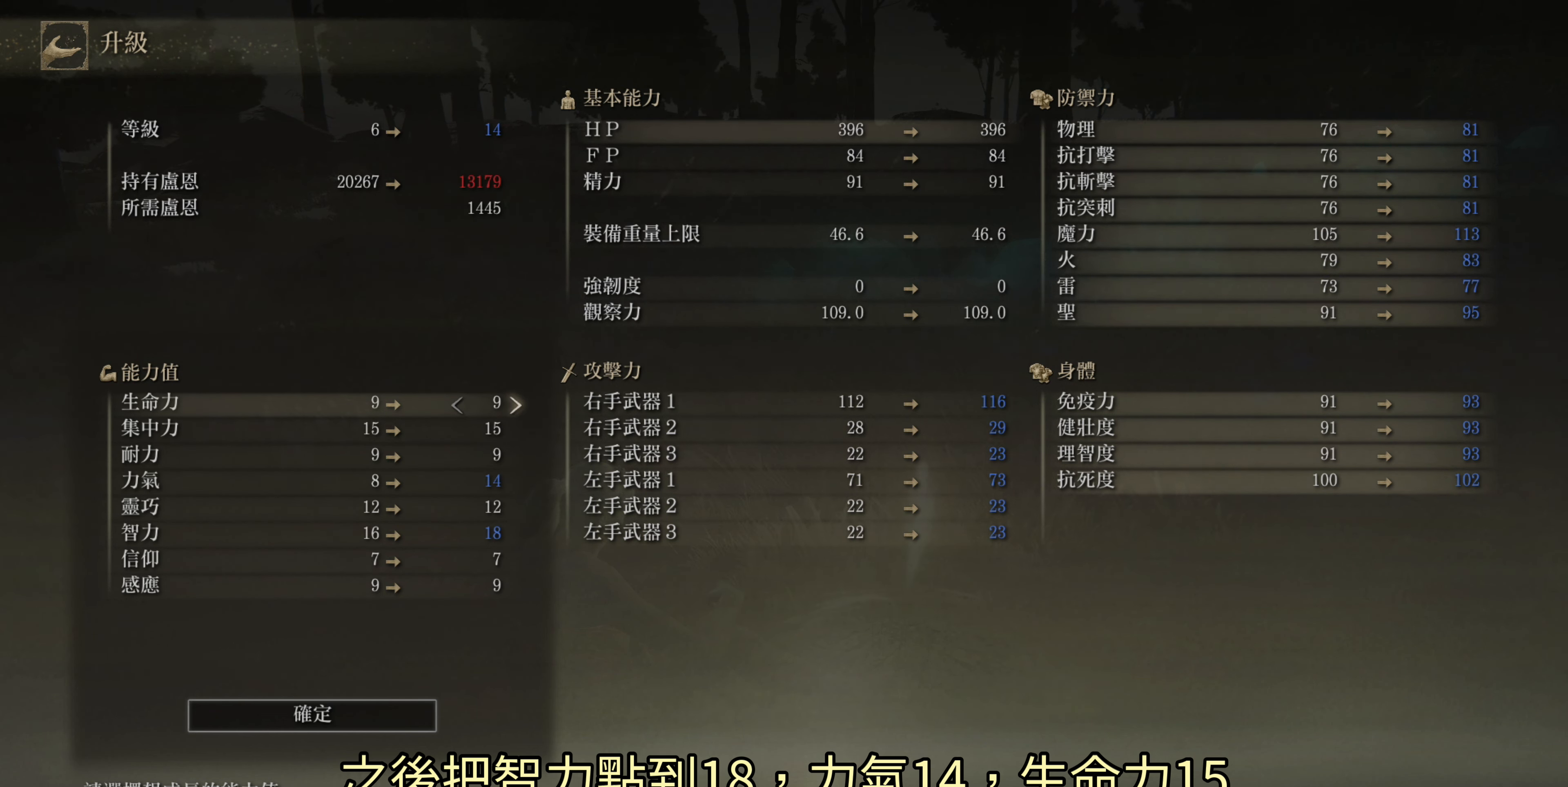
{"buttons": [], "left_stick": "center", "right_stick": "center", "events": [[100, "DPAD_RIGHT", "down"], [183, "DPAD_RIGHT", "up"], [267, "DPAD_RIGHT", "down"], [350, "DPAD_RIGHT", "up"], [417, "DPAD_RIGHT", "down"], [500, "DPAD_RIGHT", "up"]]}
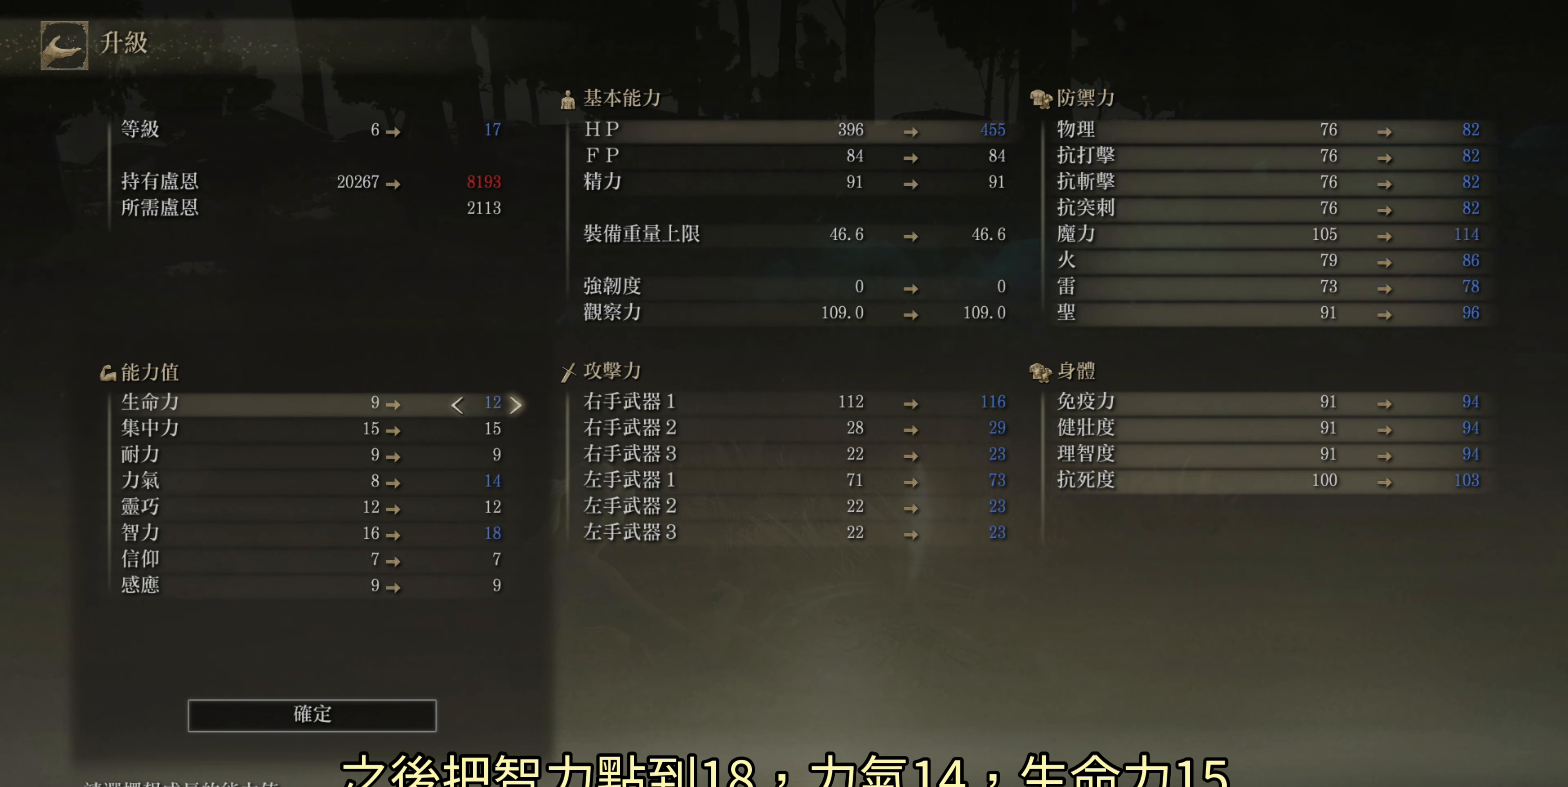
{"buttons": [], "left_stick": "center", "right_stick": "center", "events": [[83, "DPAD_RIGHT", "down"], [167, "DPAD_RIGHT", "up"], [233, "DPAD_RIGHT", "down"], [317, "DPAD_RIGHT", "up"], [383, "DPAD_RIGHT", "down"], [483, "DPAD_RIGHT", "up"]]}
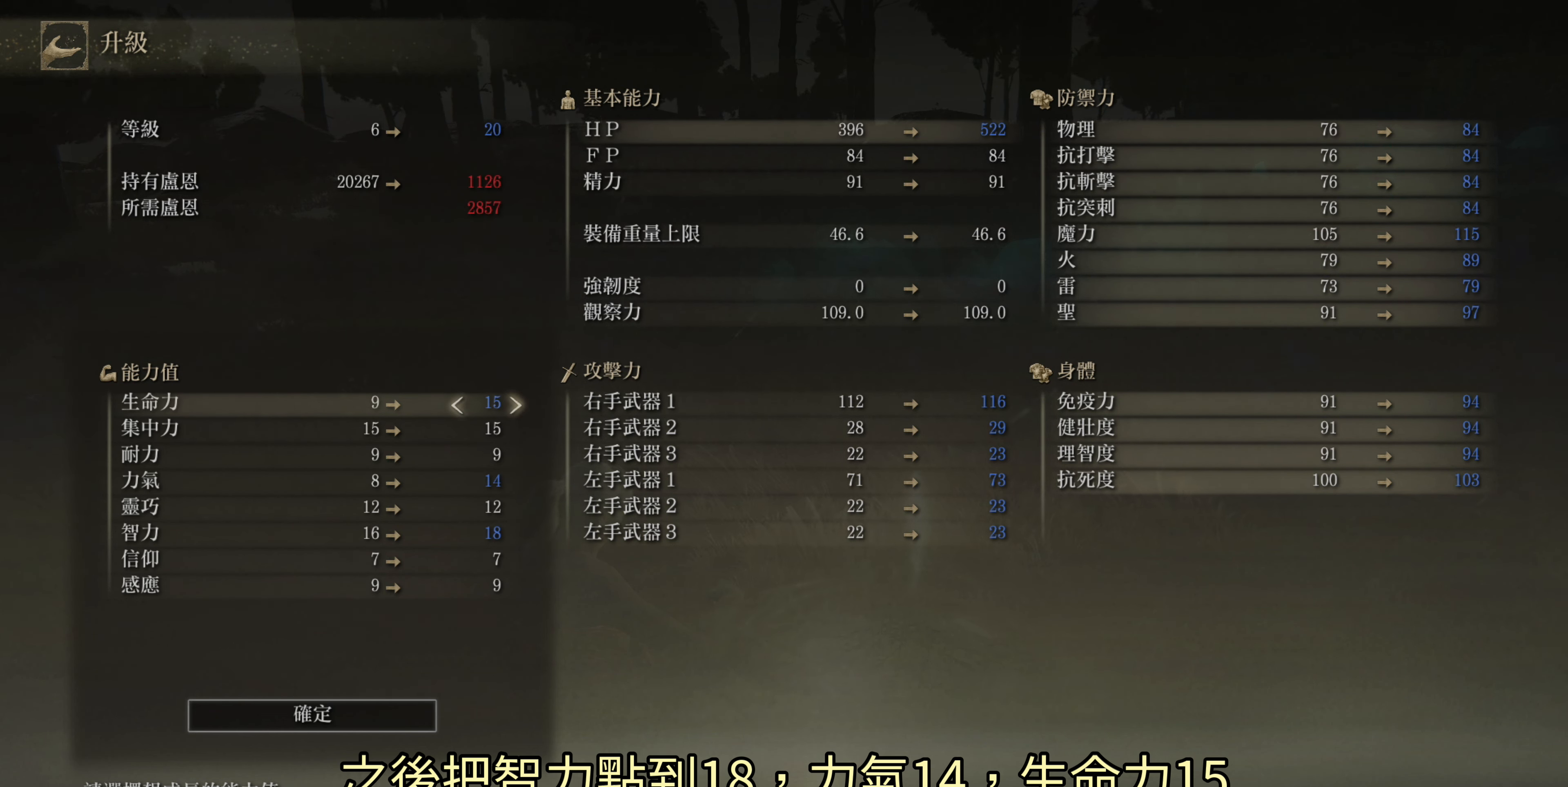
{"buttons": [], "left_stick": "center", "right_stick": "center", "events": [[50, "DPAD_RIGHT", "down"], [183, "DPAD_RIGHT", "up"], [283, "DPAD_RIGHT", "down"], [433, "DPAD_RIGHT", "up"]]}
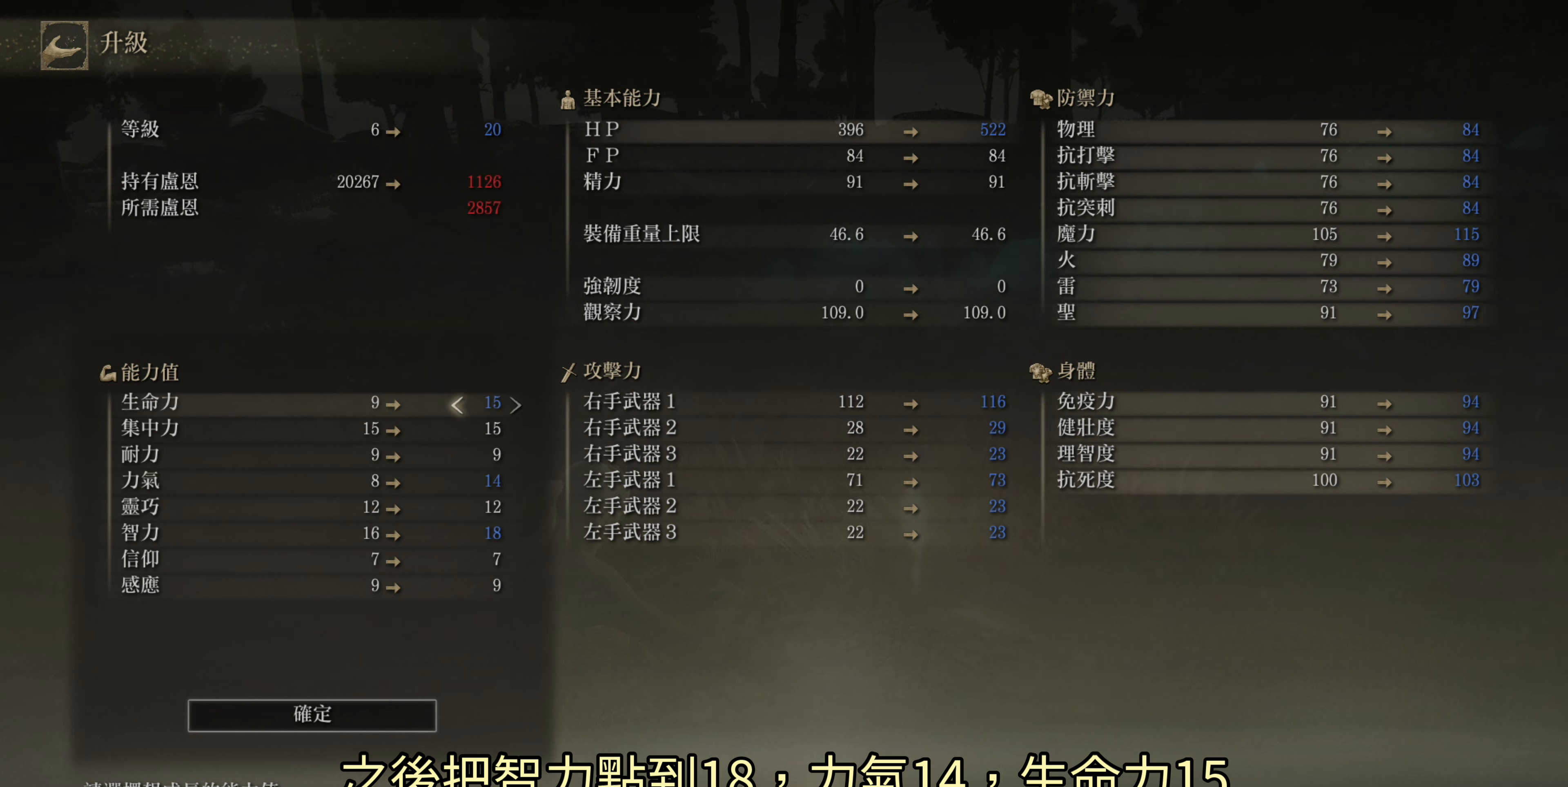
{"buttons": [], "left_stick": "center", "right_stick": "center", "events": []}
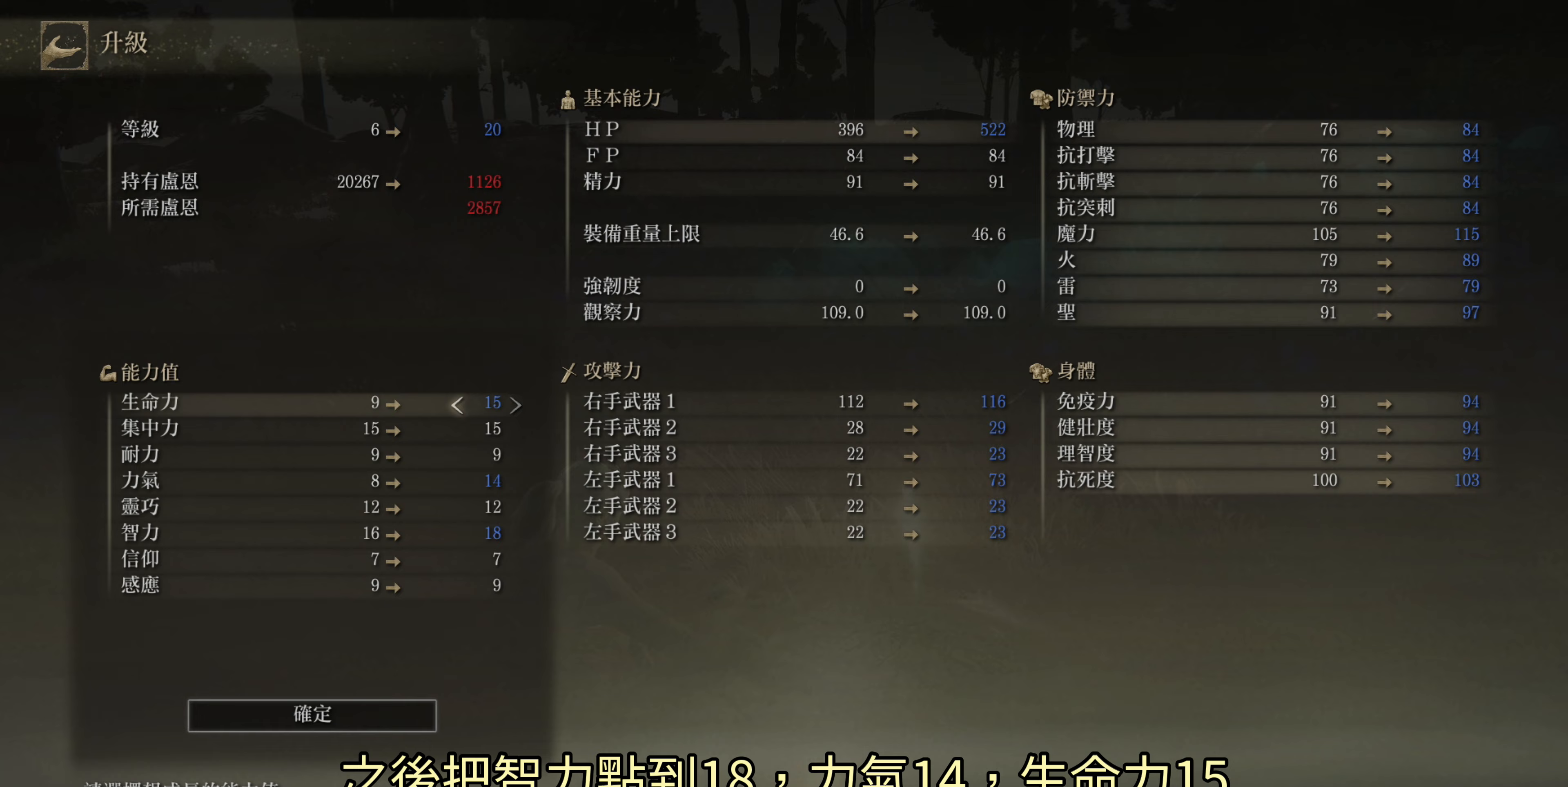
{"buttons": [], "left_stick": "center", "right_stick": "center", "events": []}
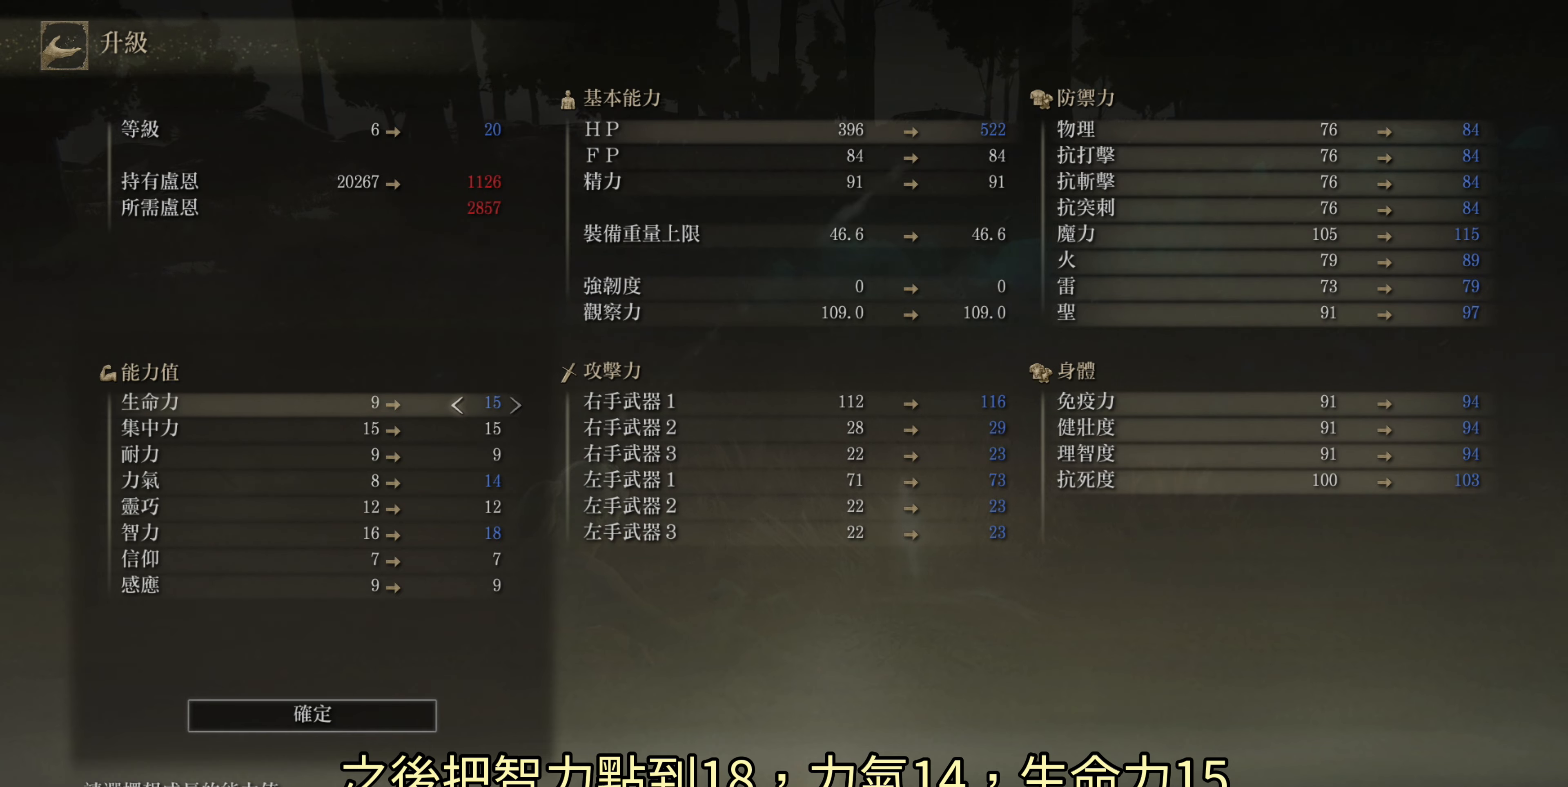
{"buttons": [], "left_stick": "center", "right_stick": "center", "events": []}
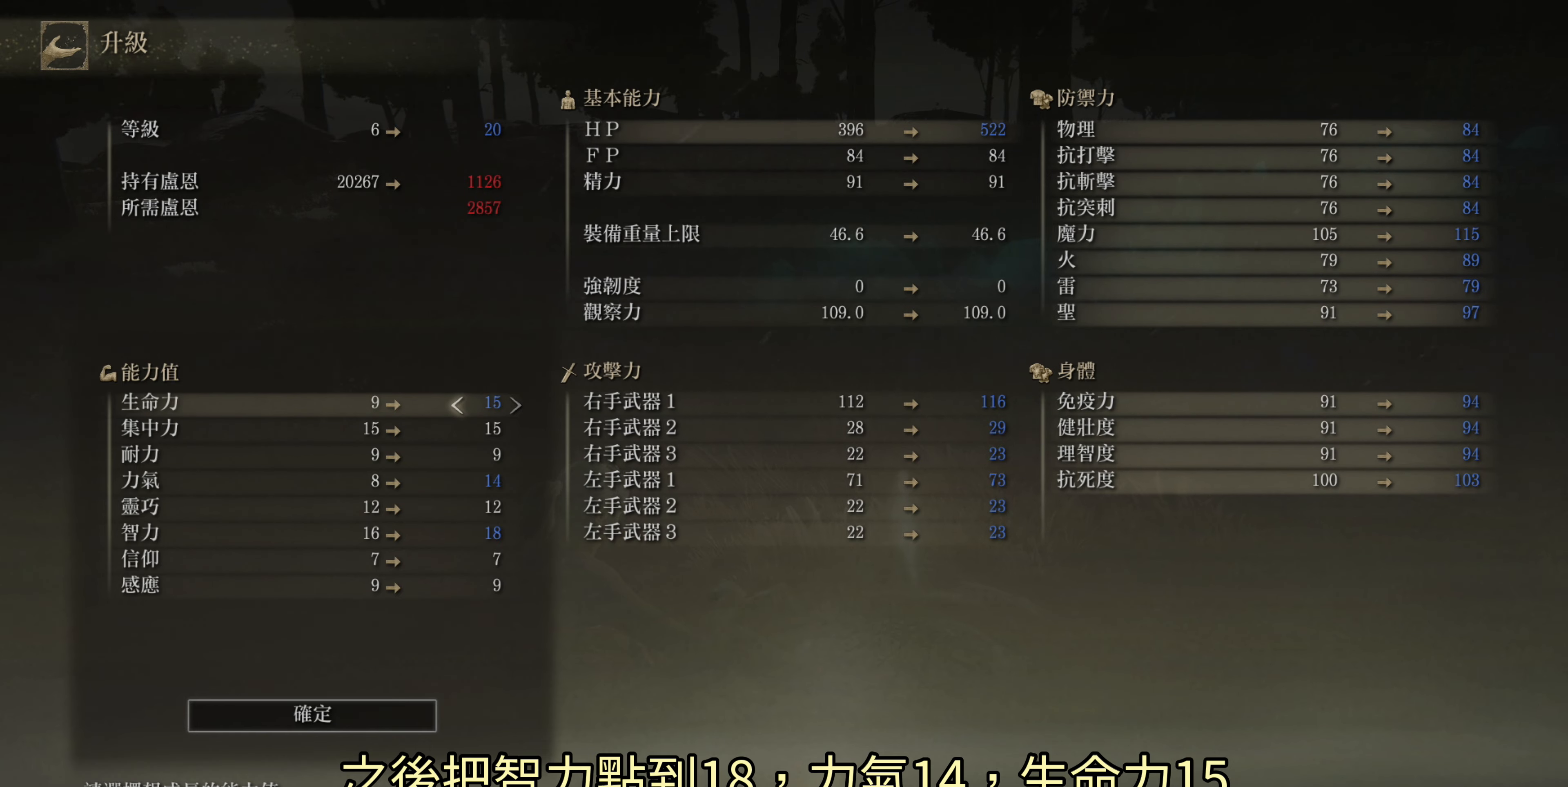
{"buttons": [], "left_stick": "center", "right_stick": "center", "events": []}
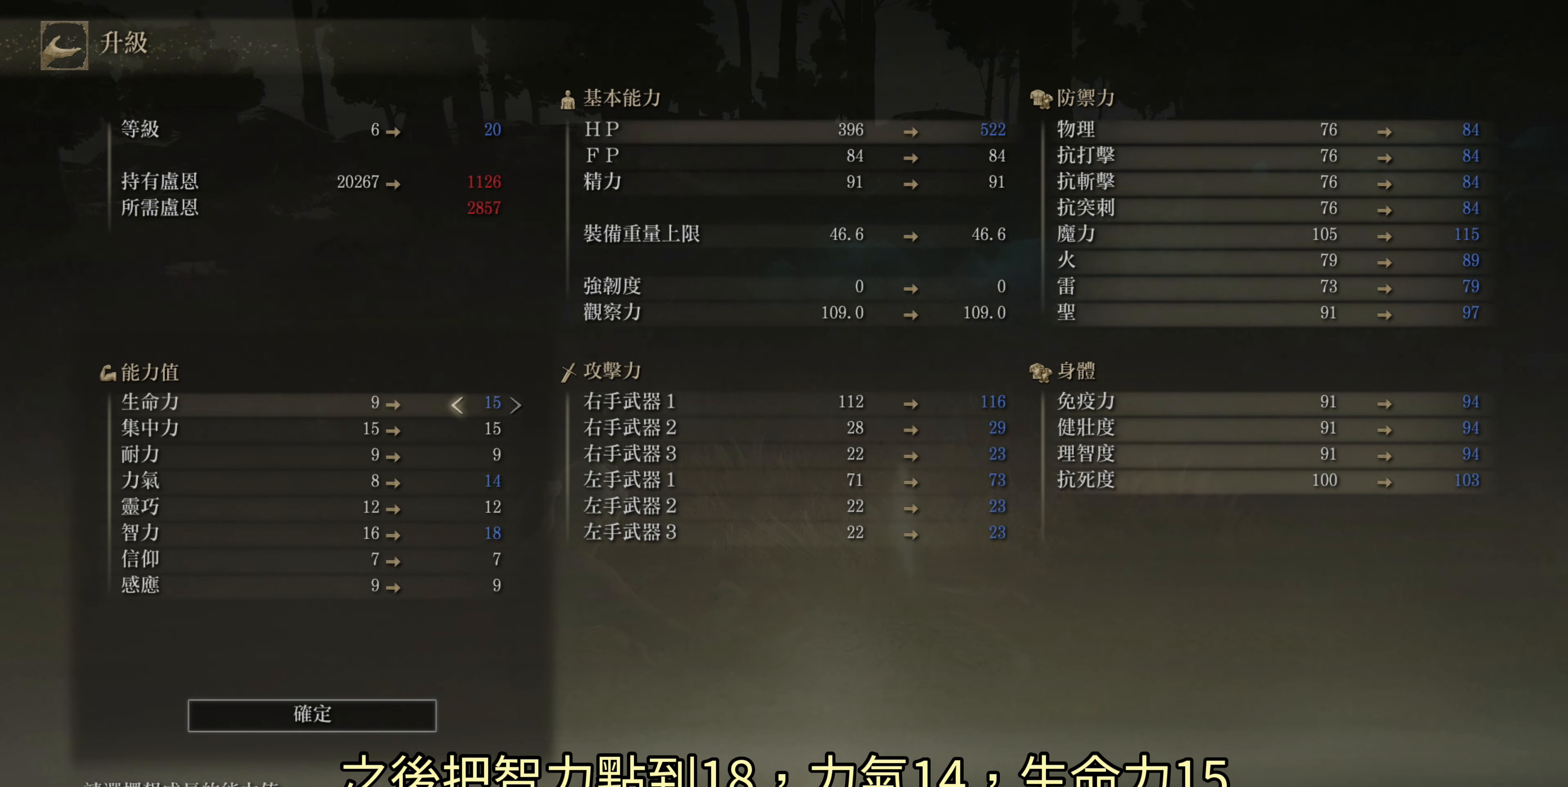
{"buttons": [], "left_stick": "center", "right_stick": "center", "events": []}
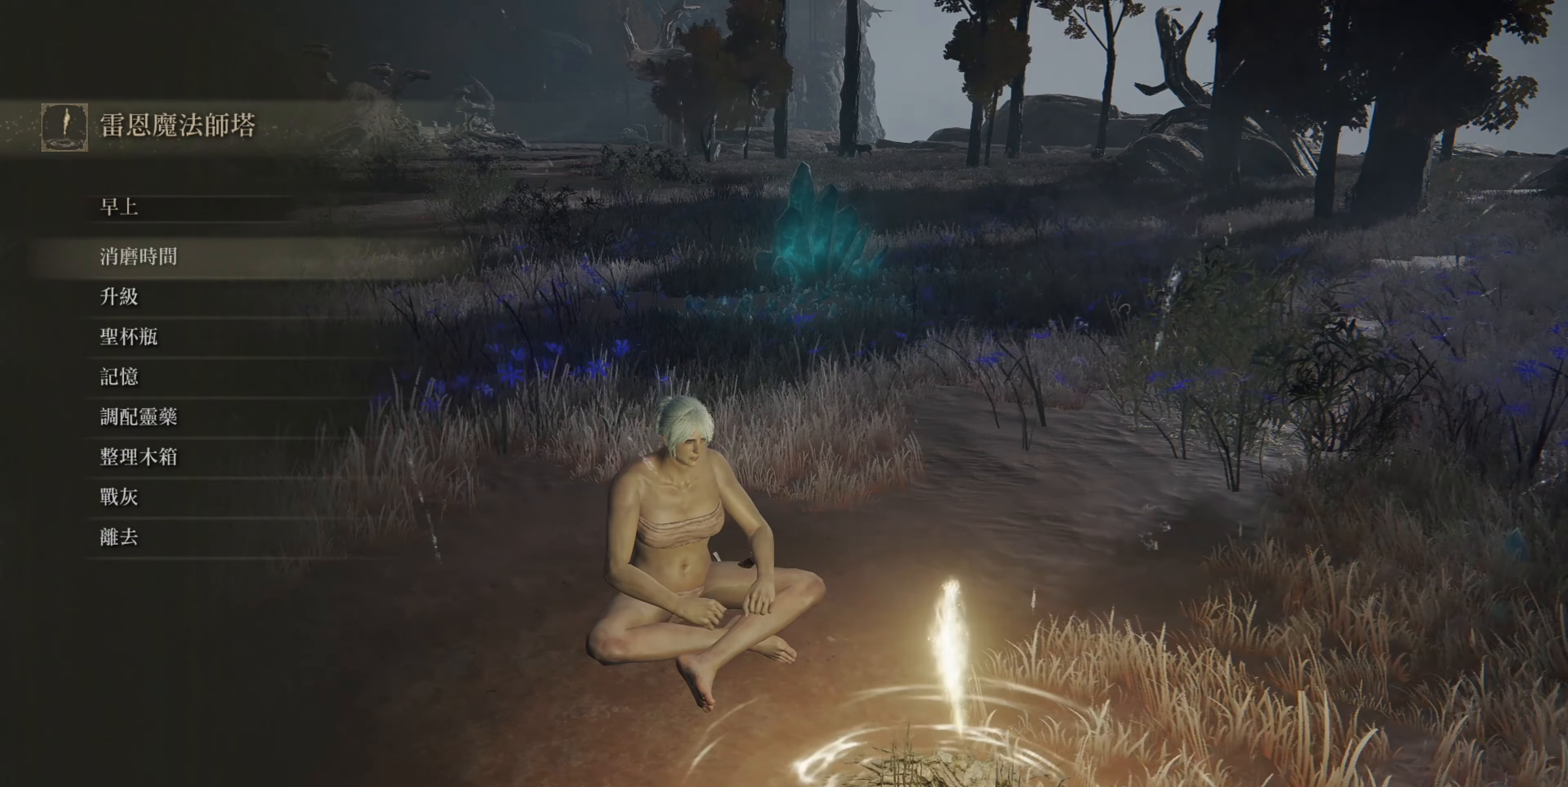
{"buttons": ["CROSS"], "left_stick": "center", "right_stick": "center", "events": [[467, "CROSS", "down"]]}
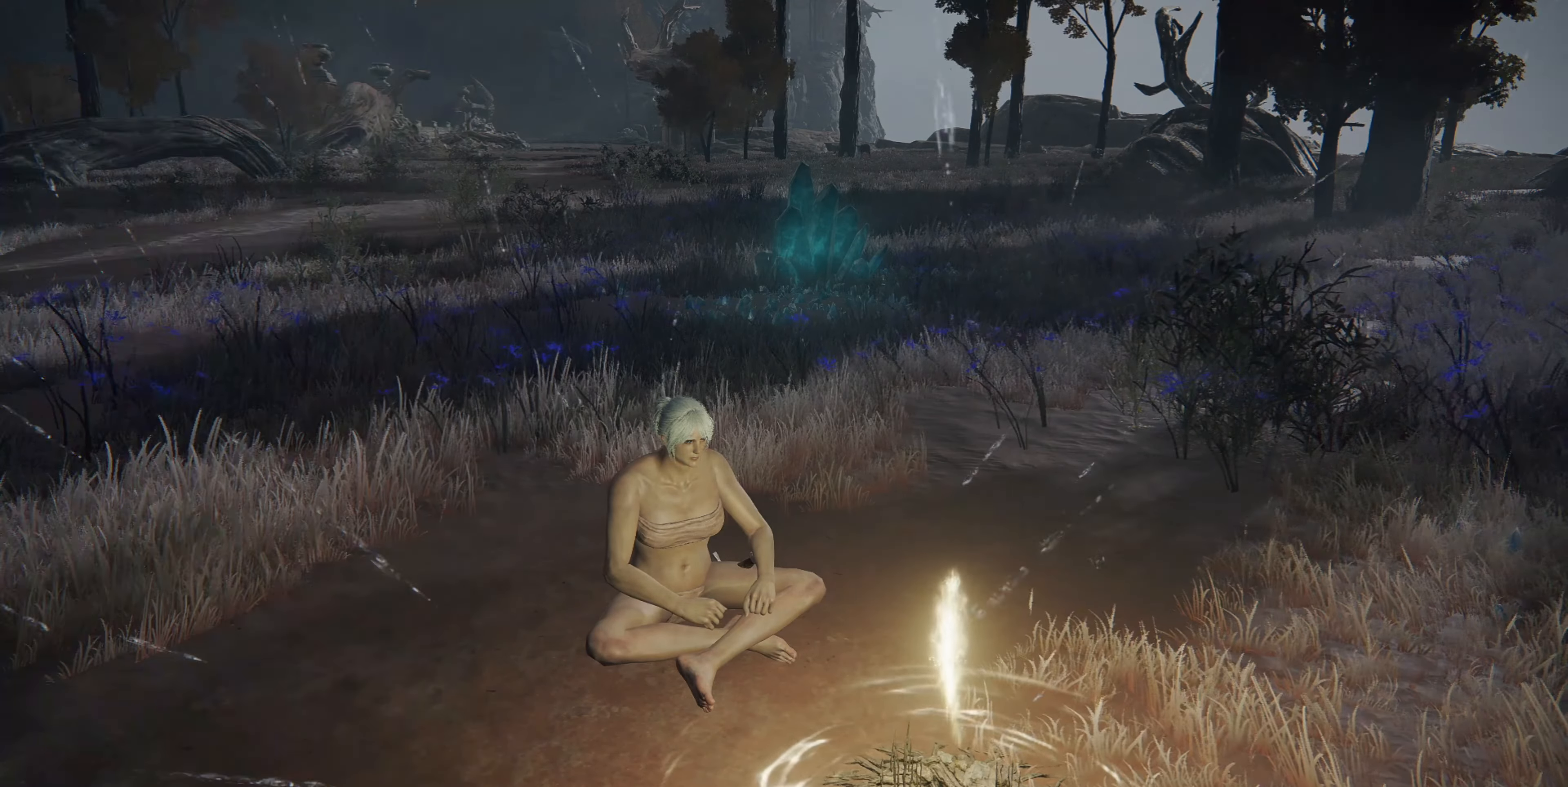
{"buttons": ["DPAD_UP"], "left_stick": "center", "right_stick": "center", "events": [[67, "CROSS", "up"], [483, "DPAD_UP", "down"]]}
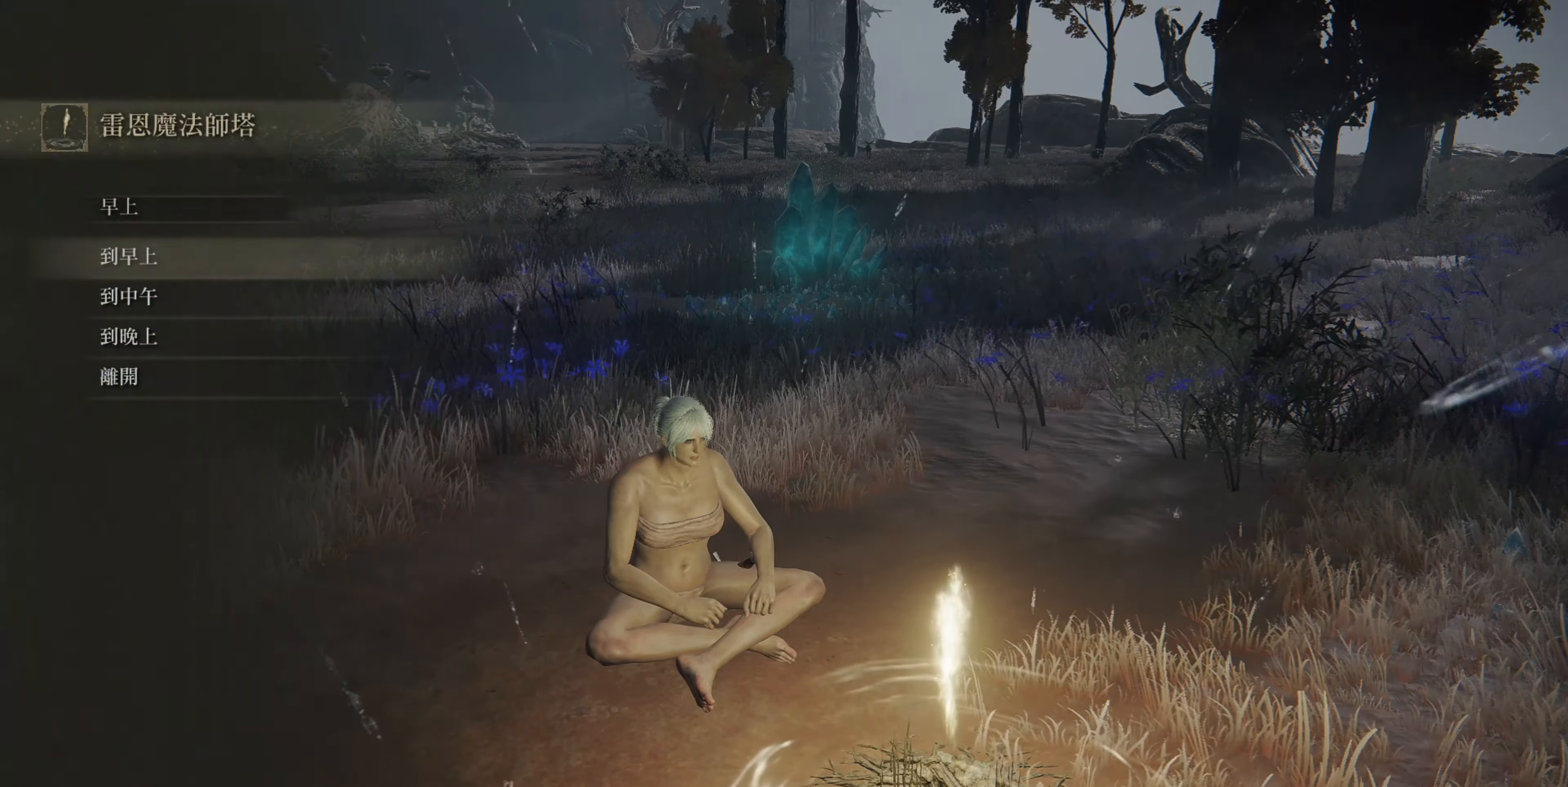
{"buttons": ["CROSS"], "left_stick": "center", "right_stick": "center", "events": [[67, "DPAD_UP", "up"], [200, "DPAD_UP", "down"], [267, "DPAD_UP", "up"], [467, "CROSS", "down"]]}
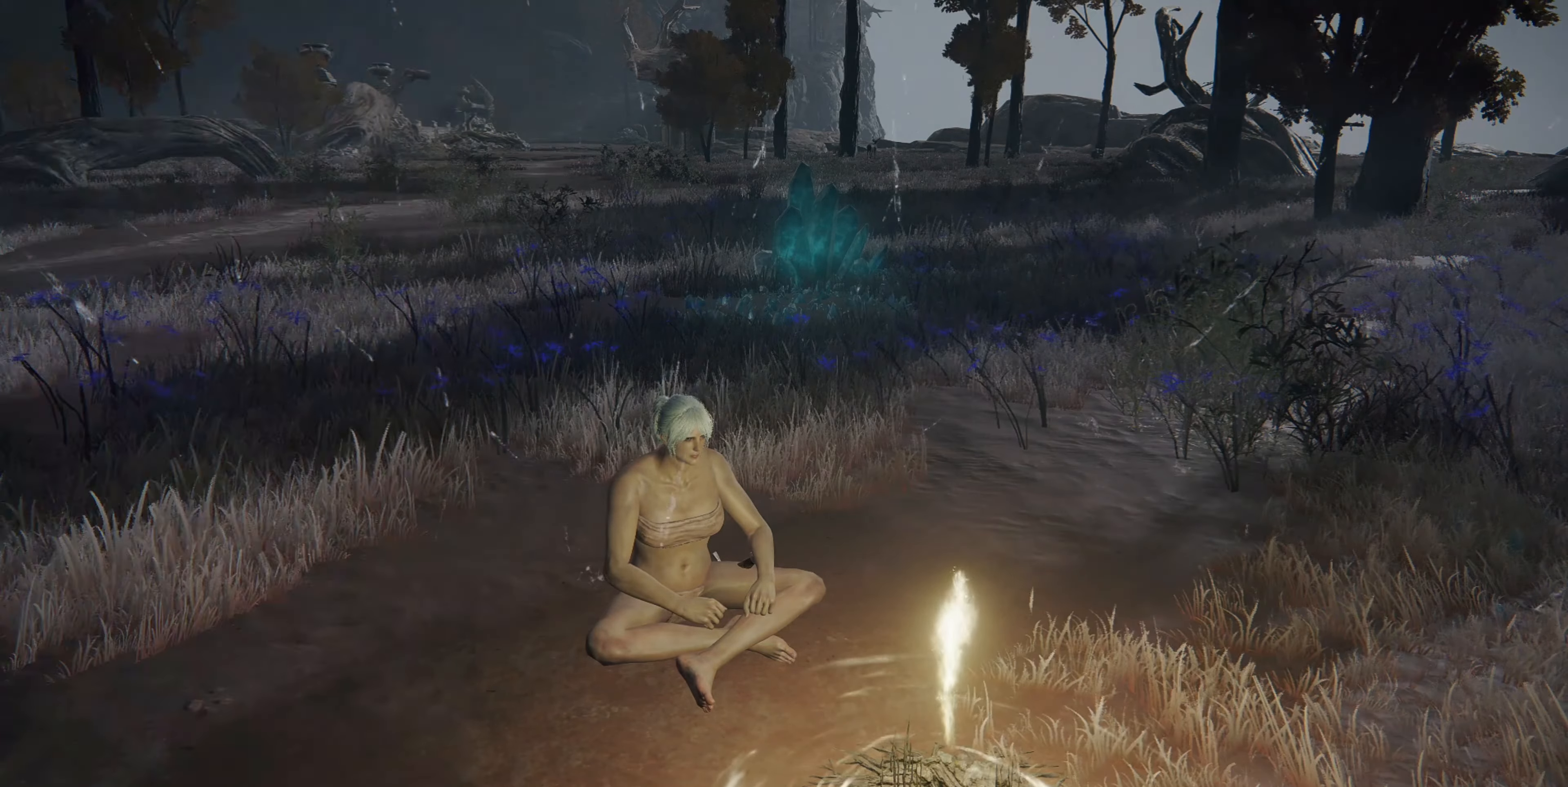
{"buttons": [], "left_stick": "center", "right_stick": "center", "events": [[83, "CROSS", "up"]]}
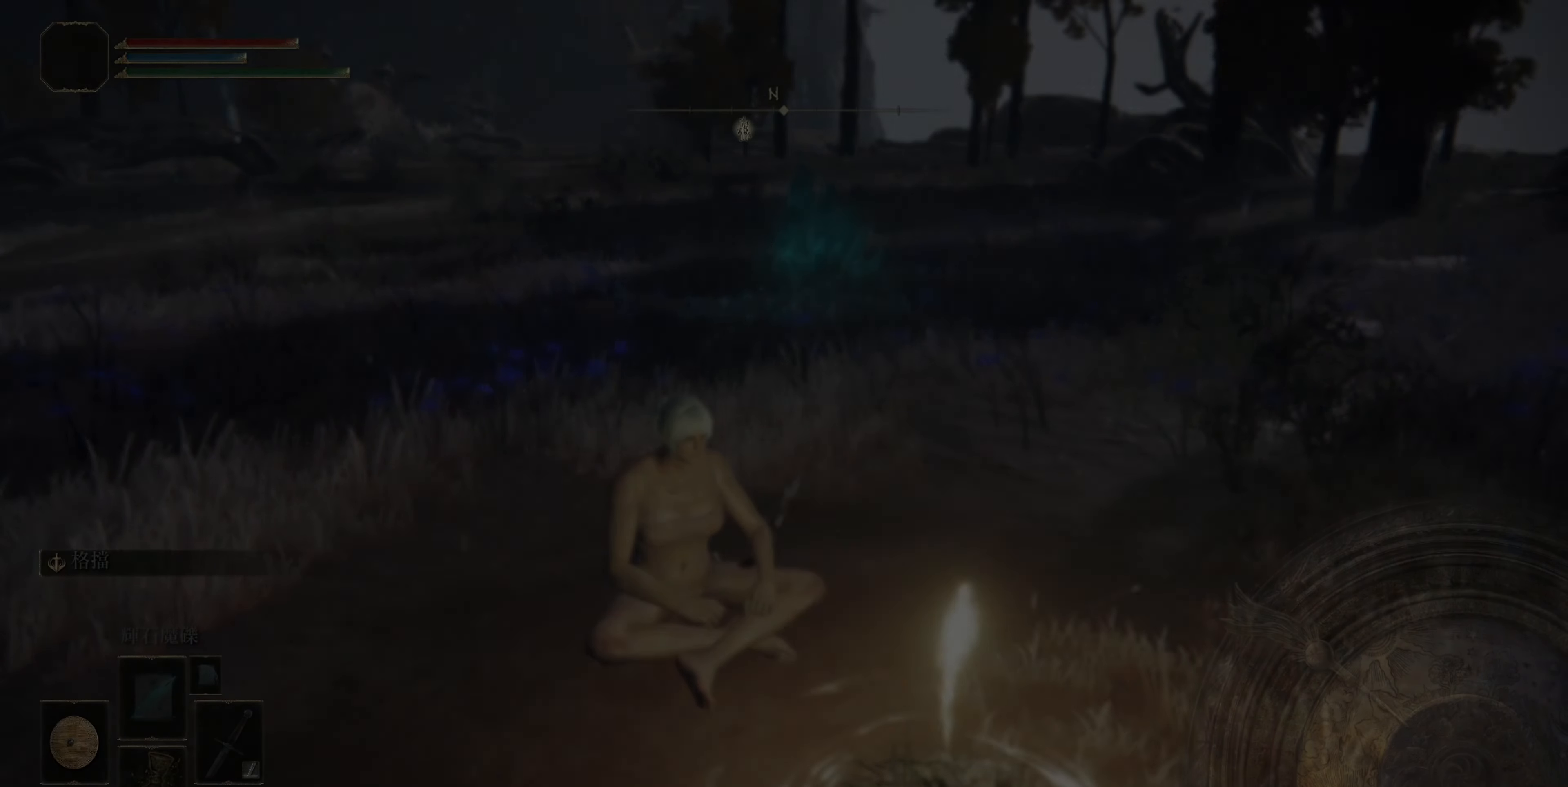
{"buttons": [], "left_stick": "center", "right_stick": "center", "events": []}
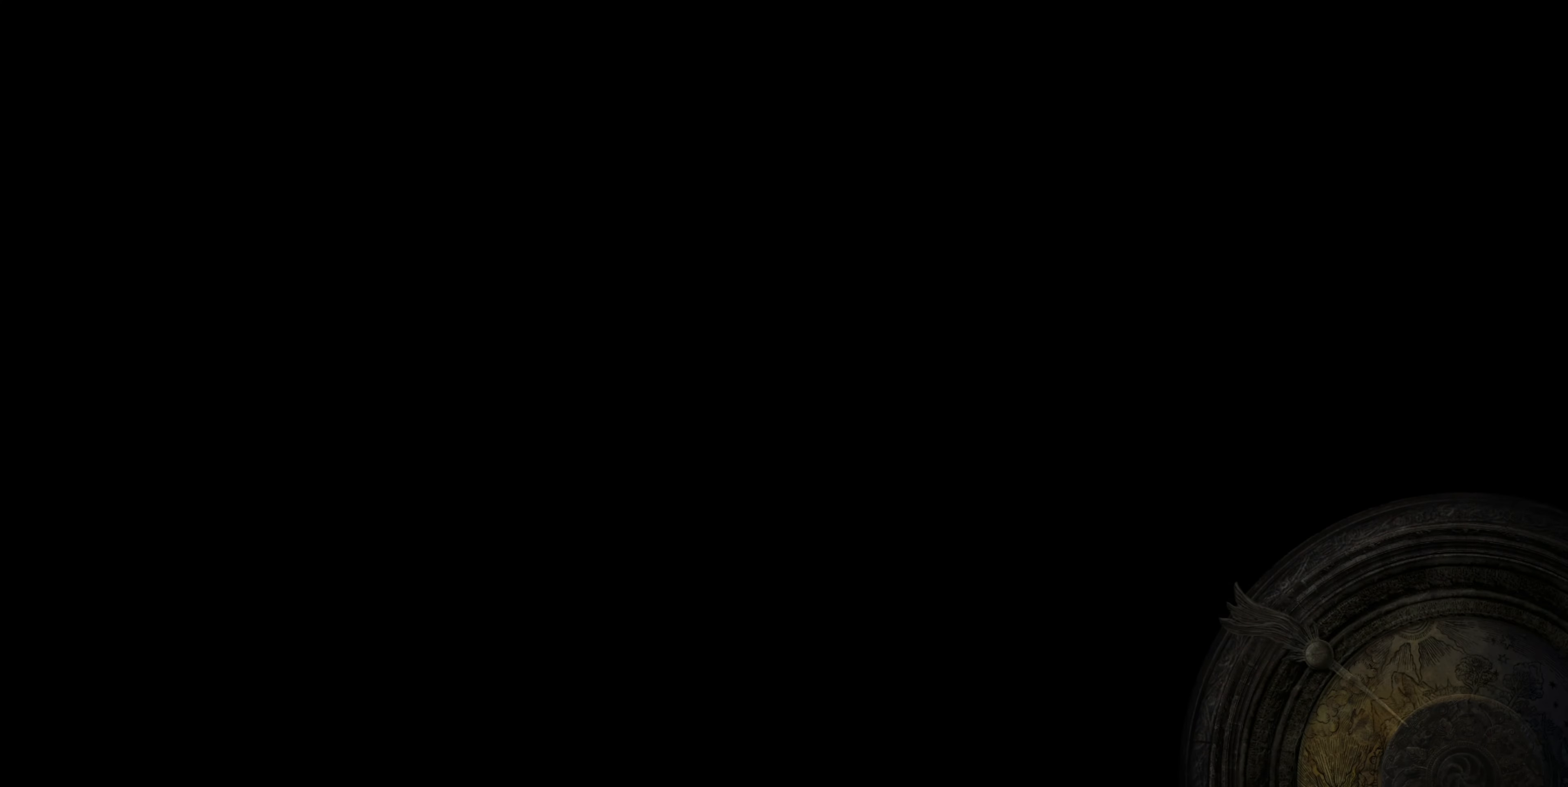
{"buttons": [], "left_stick": "center", "right_stick": "center", "events": []}
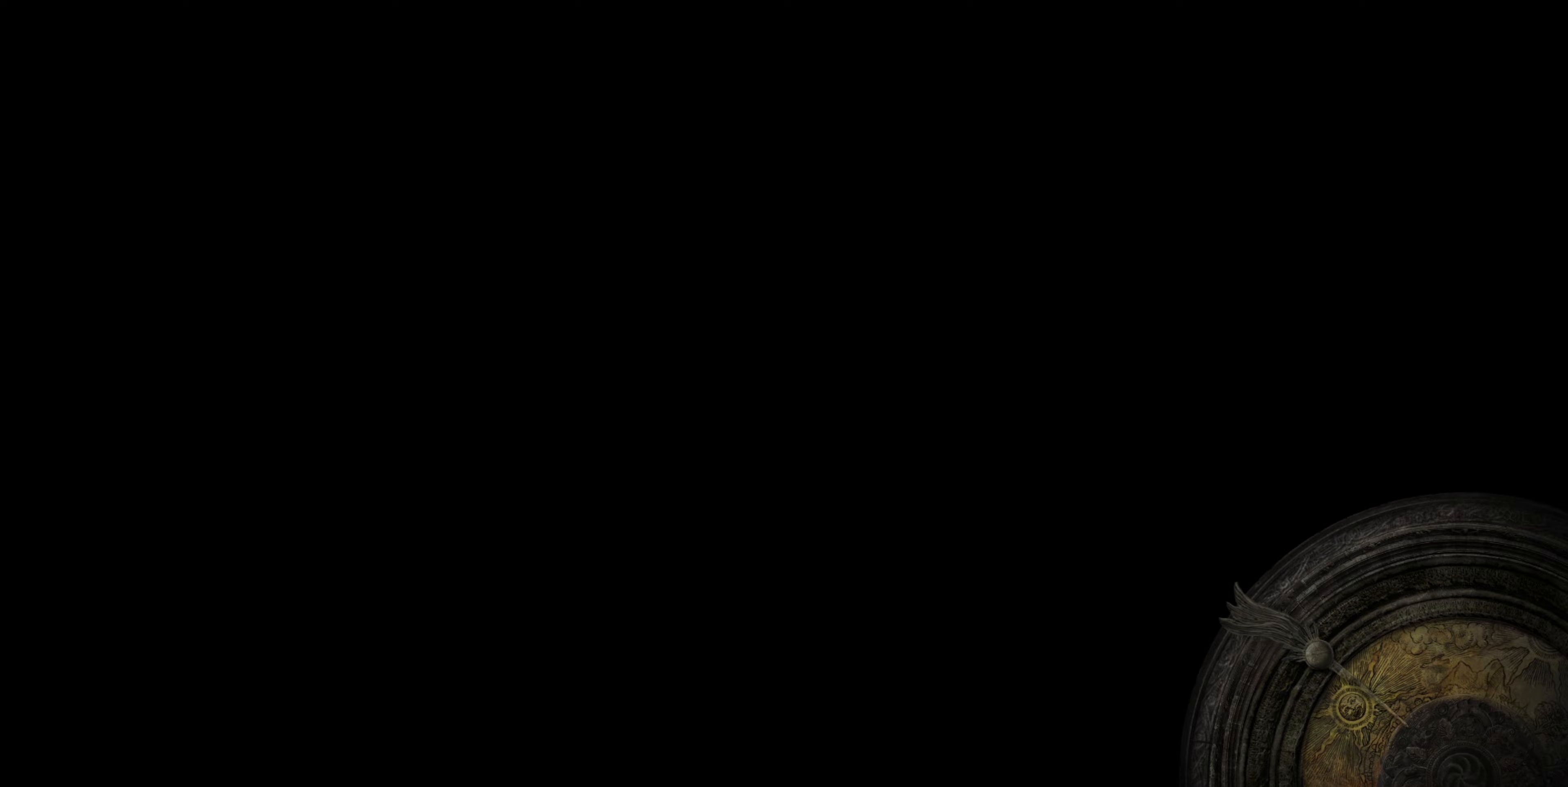
{"buttons": [], "left_stick": "center", "right_stick": "center", "events": []}
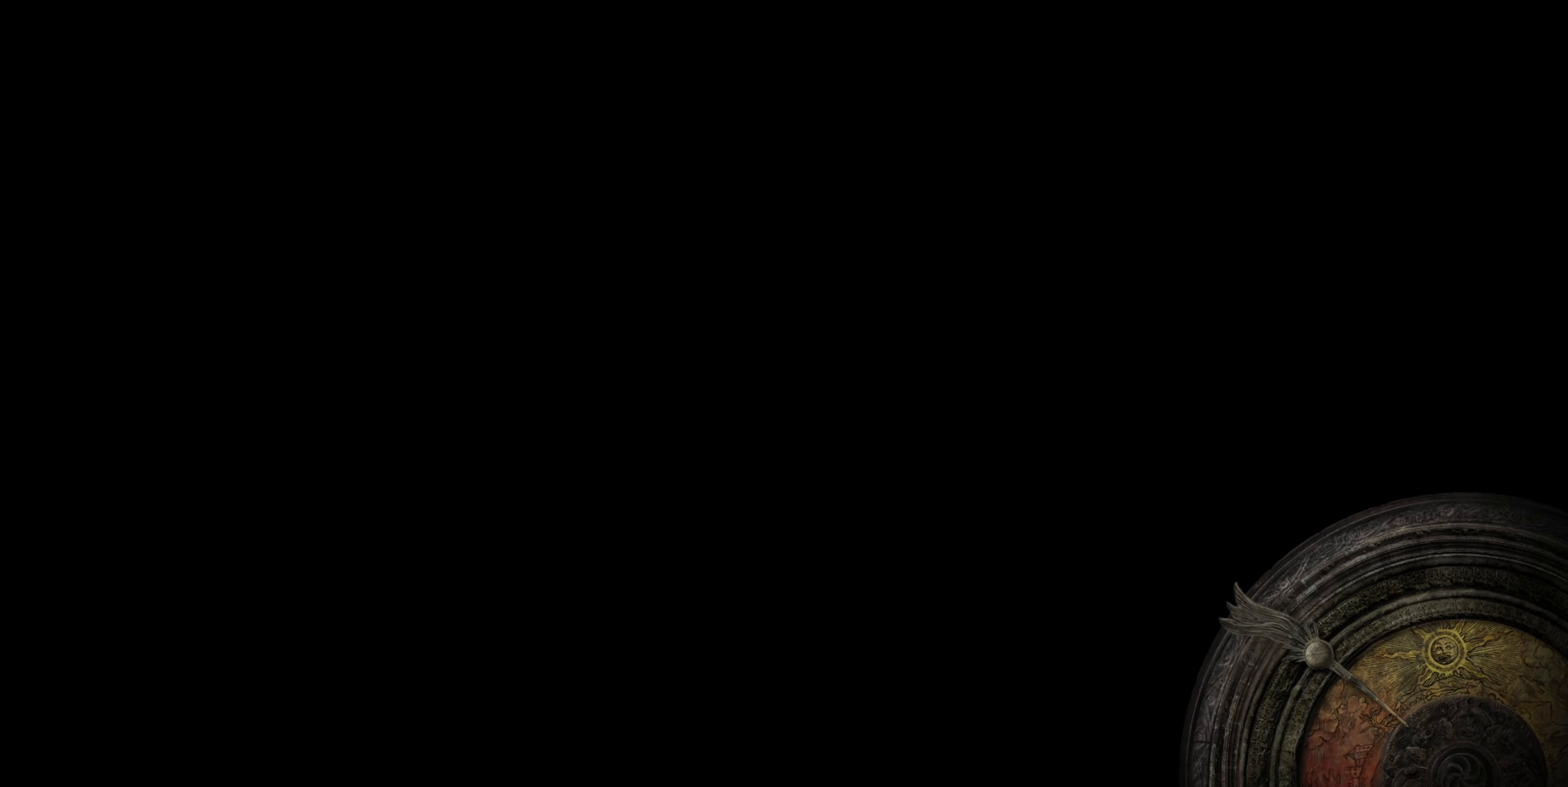
{"buttons": [], "left_stick": "center", "right_stick": "center", "events": []}
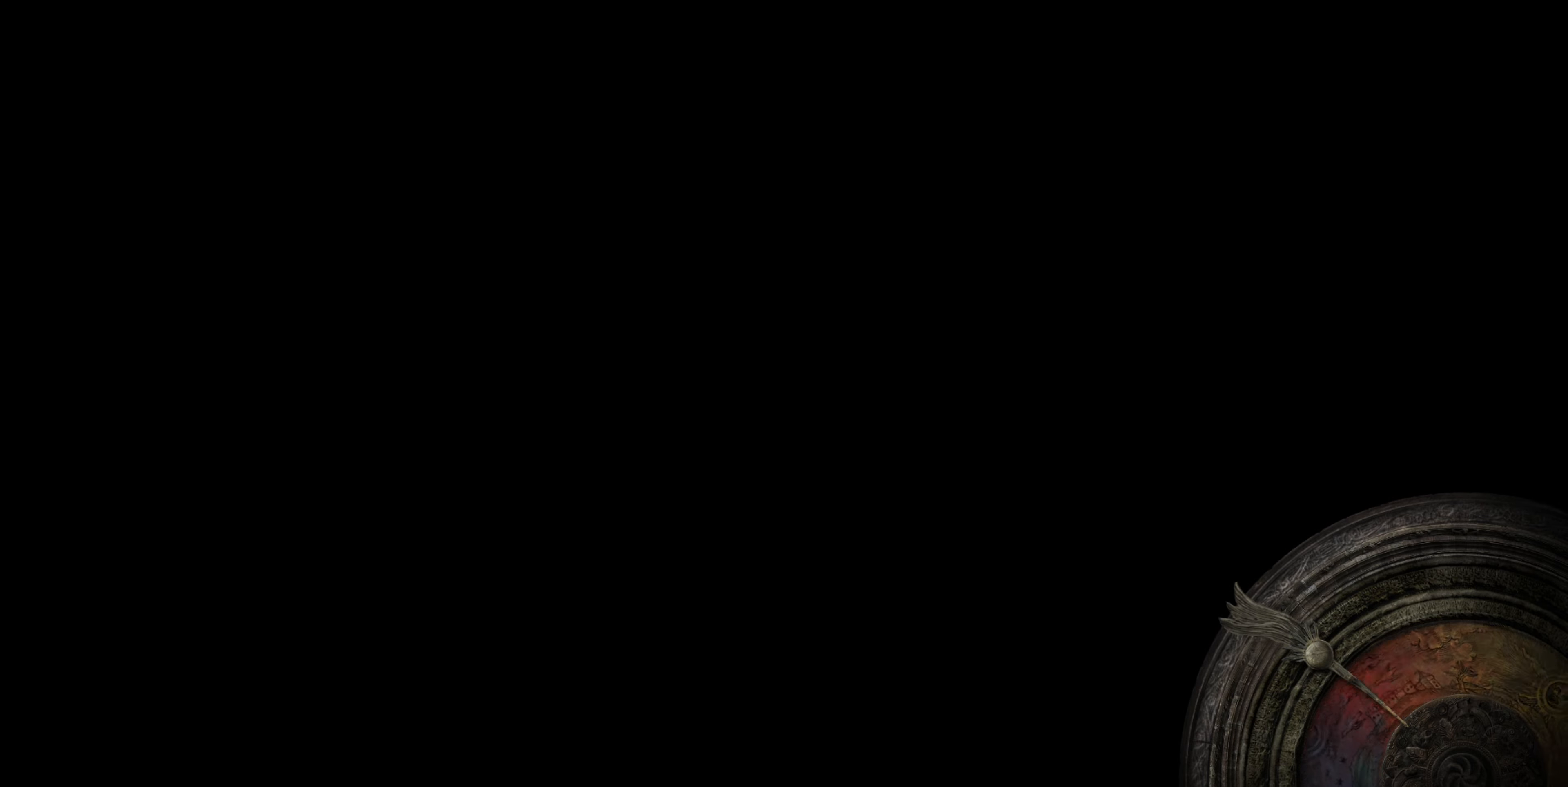
{"buttons": [], "left_stick": "center", "right_stick": "center", "events": []}
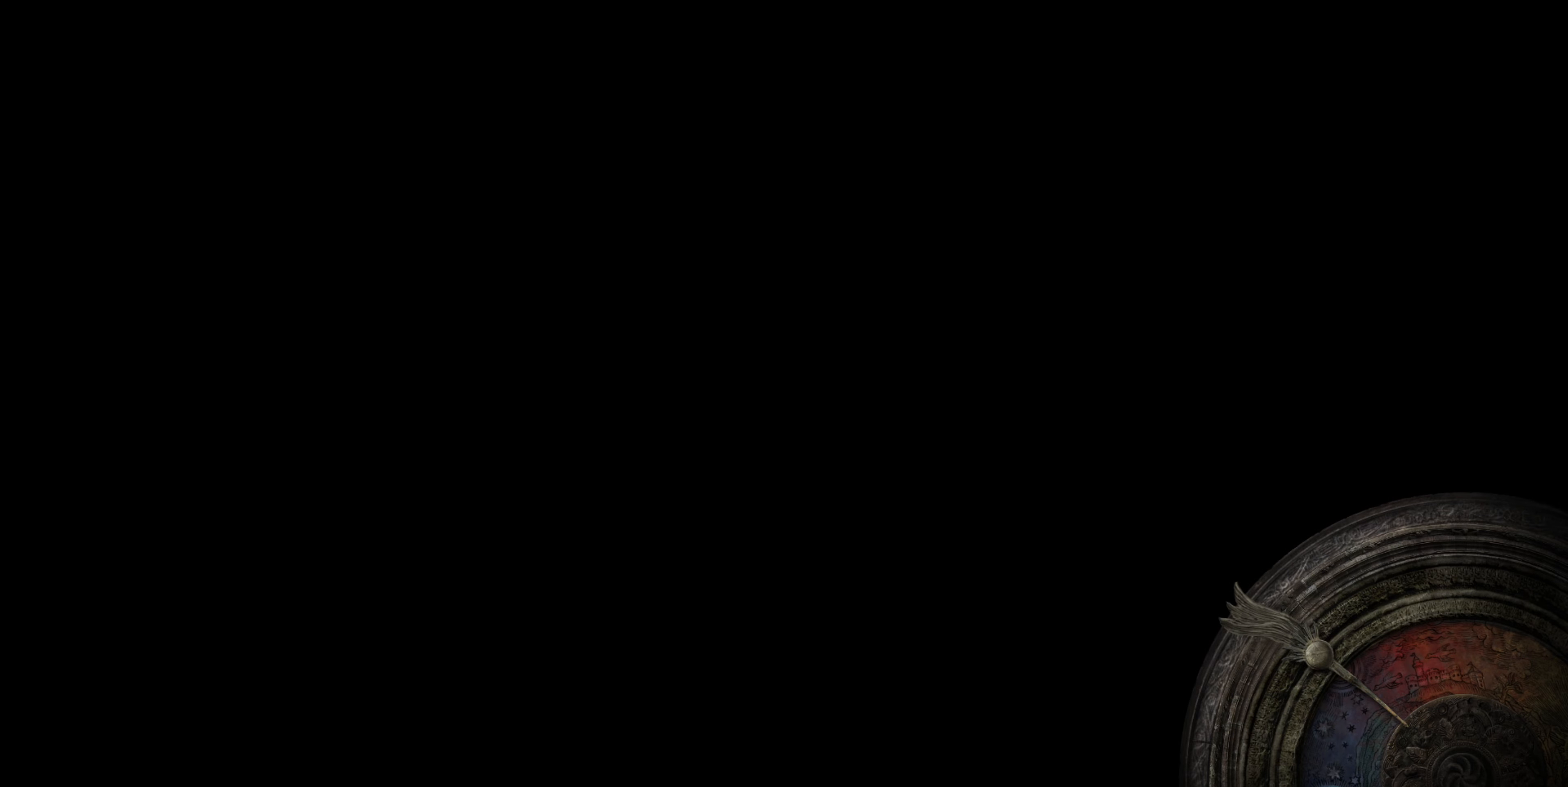
{"buttons": [], "left_stick": "center", "right_stick": "center", "events": []}
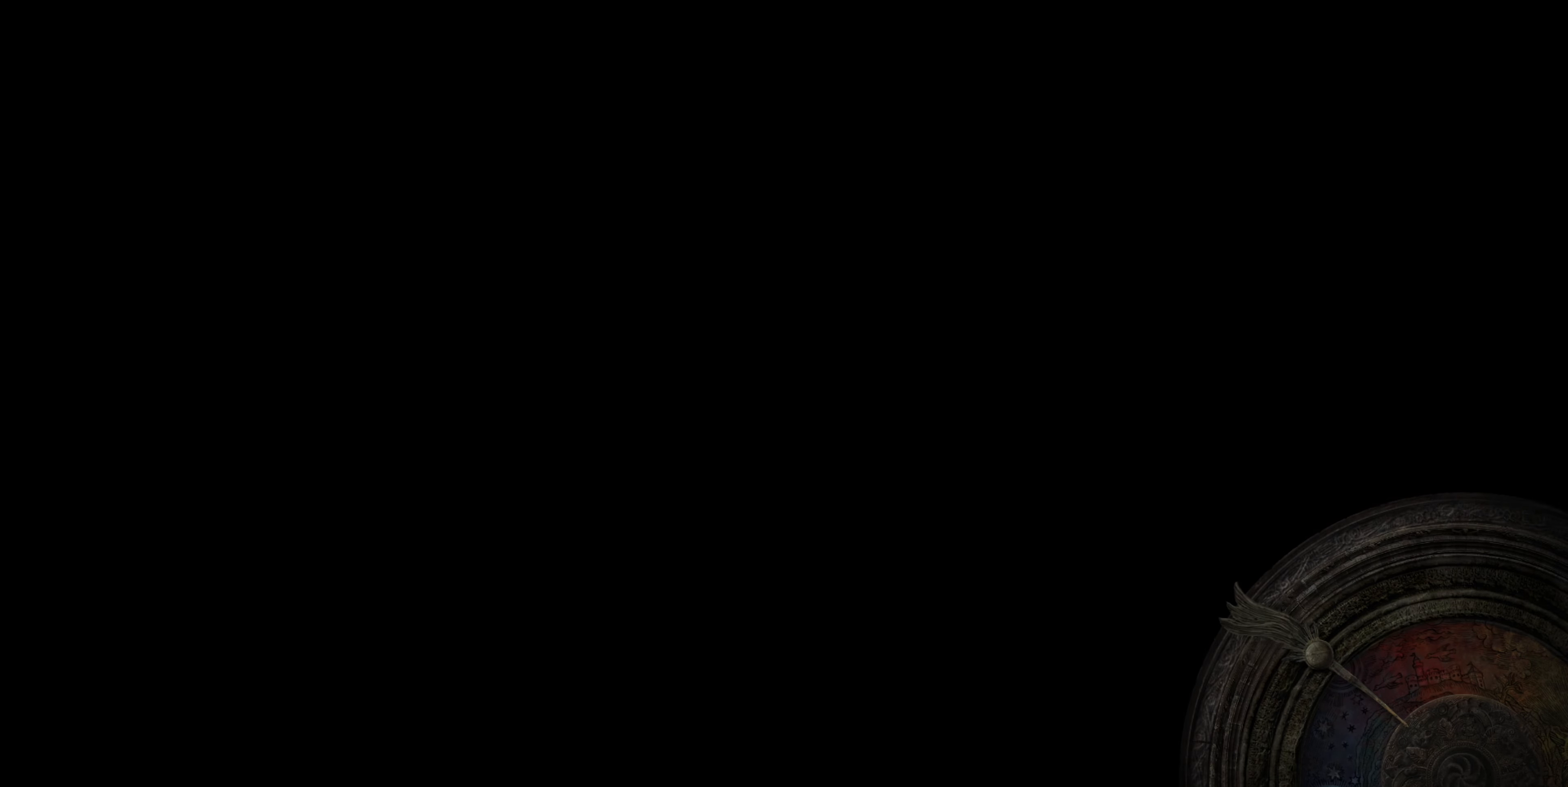
{"buttons": [], "left_stick": "center", "right_stick": "center", "events": []}
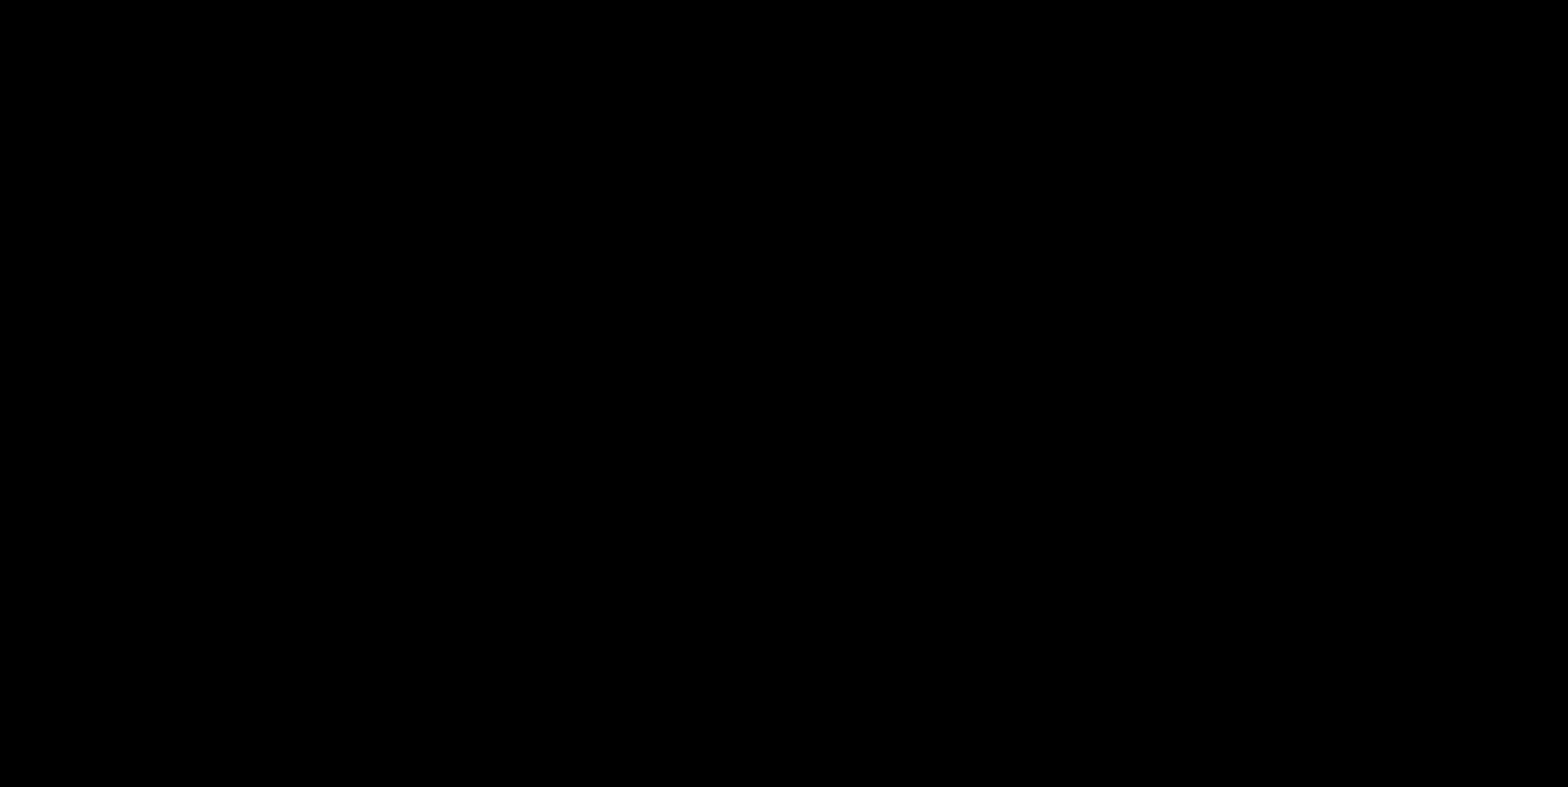
{"buttons": [], "left_stick": "center", "right_stick": "center", "events": []}
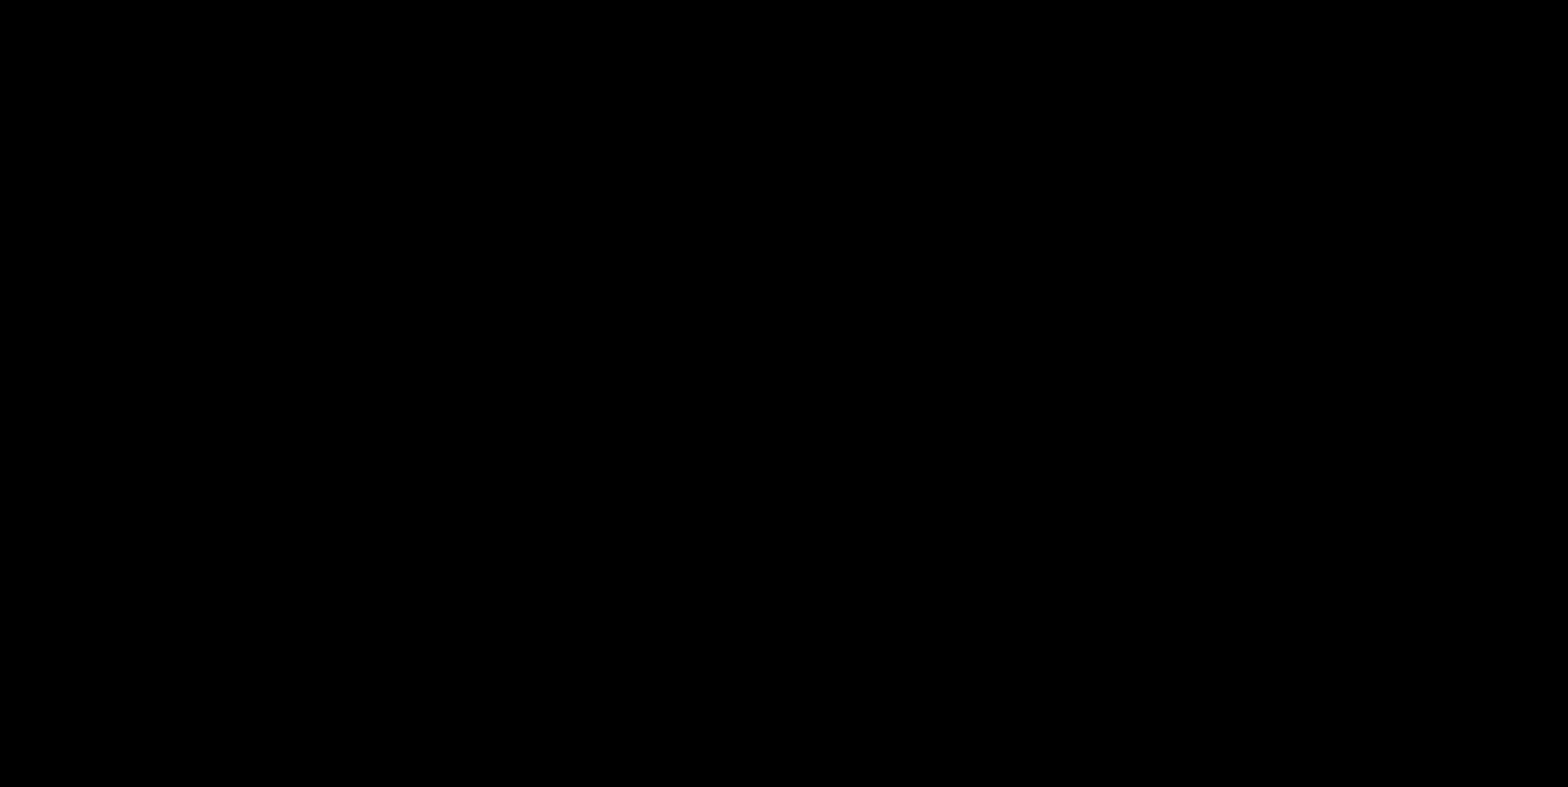
{"buttons": [], "left_stick": "center", "right_stick": "center", "events": []}
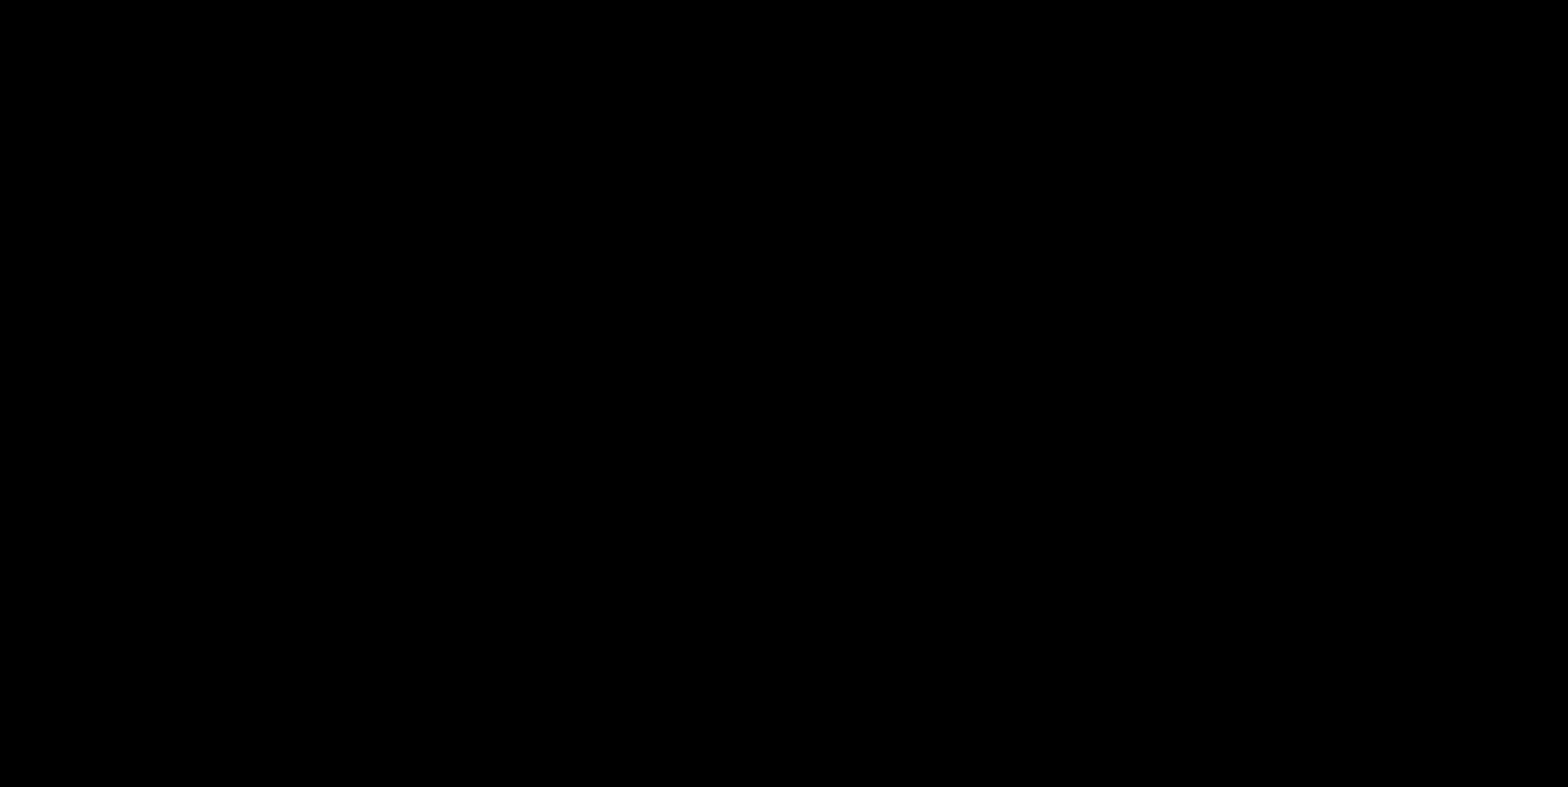
{"buttons": [], "left_stick": "center", "right_stick": "center", "events": []}
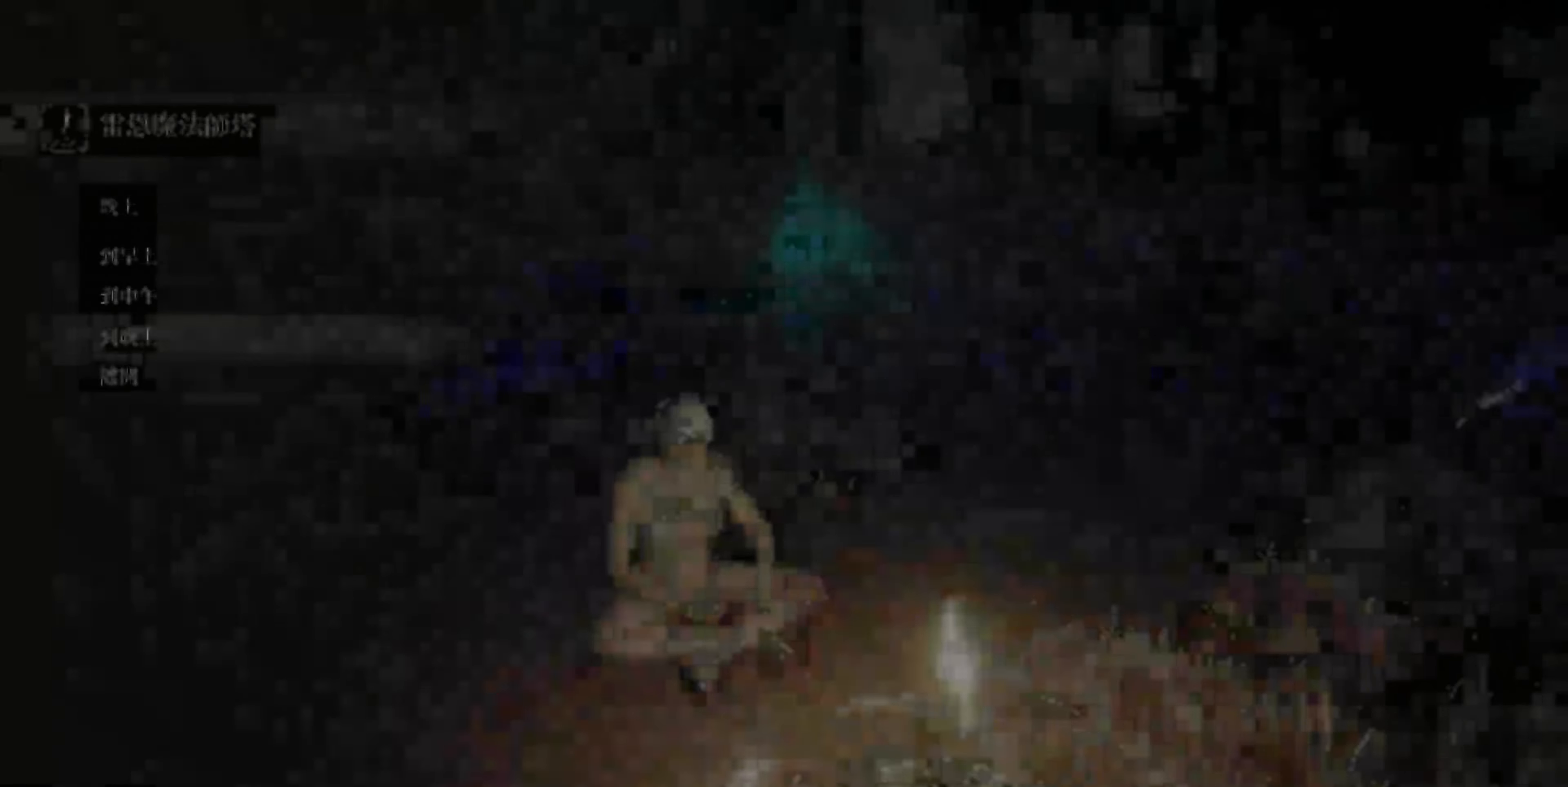
{"buttons": [], "left_stick": "center", "right_stick": "center", "events": [[367, "DPAD_DOWN", "down"], [433, "DPAD_DOWN", "up"]]}
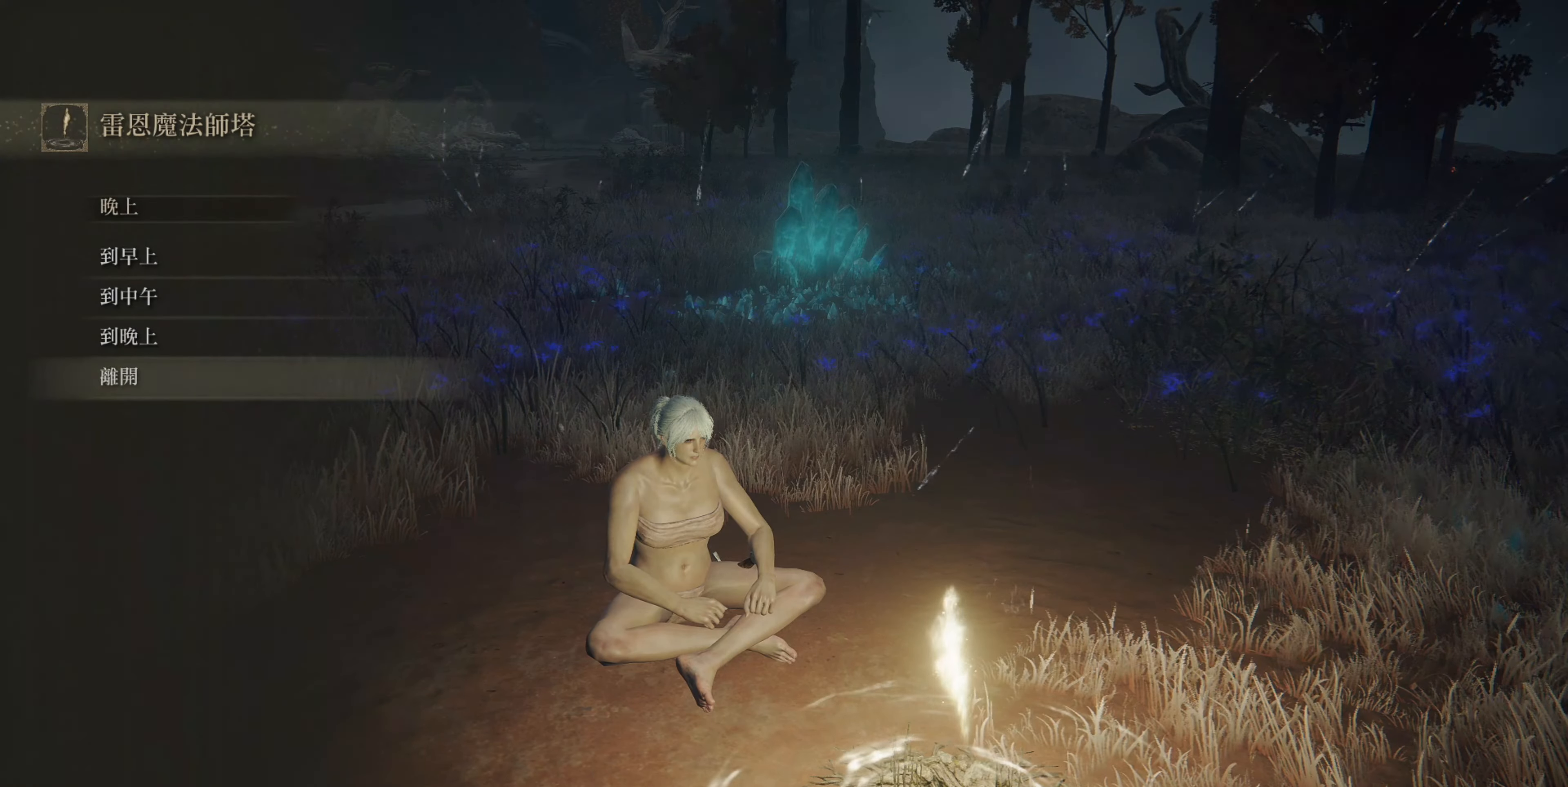
{"buttons": [], "left_stick": "center", "right_stick": "center", "events": [[100, "CROSS", "down"], [183, "CROSS", "up"]]}